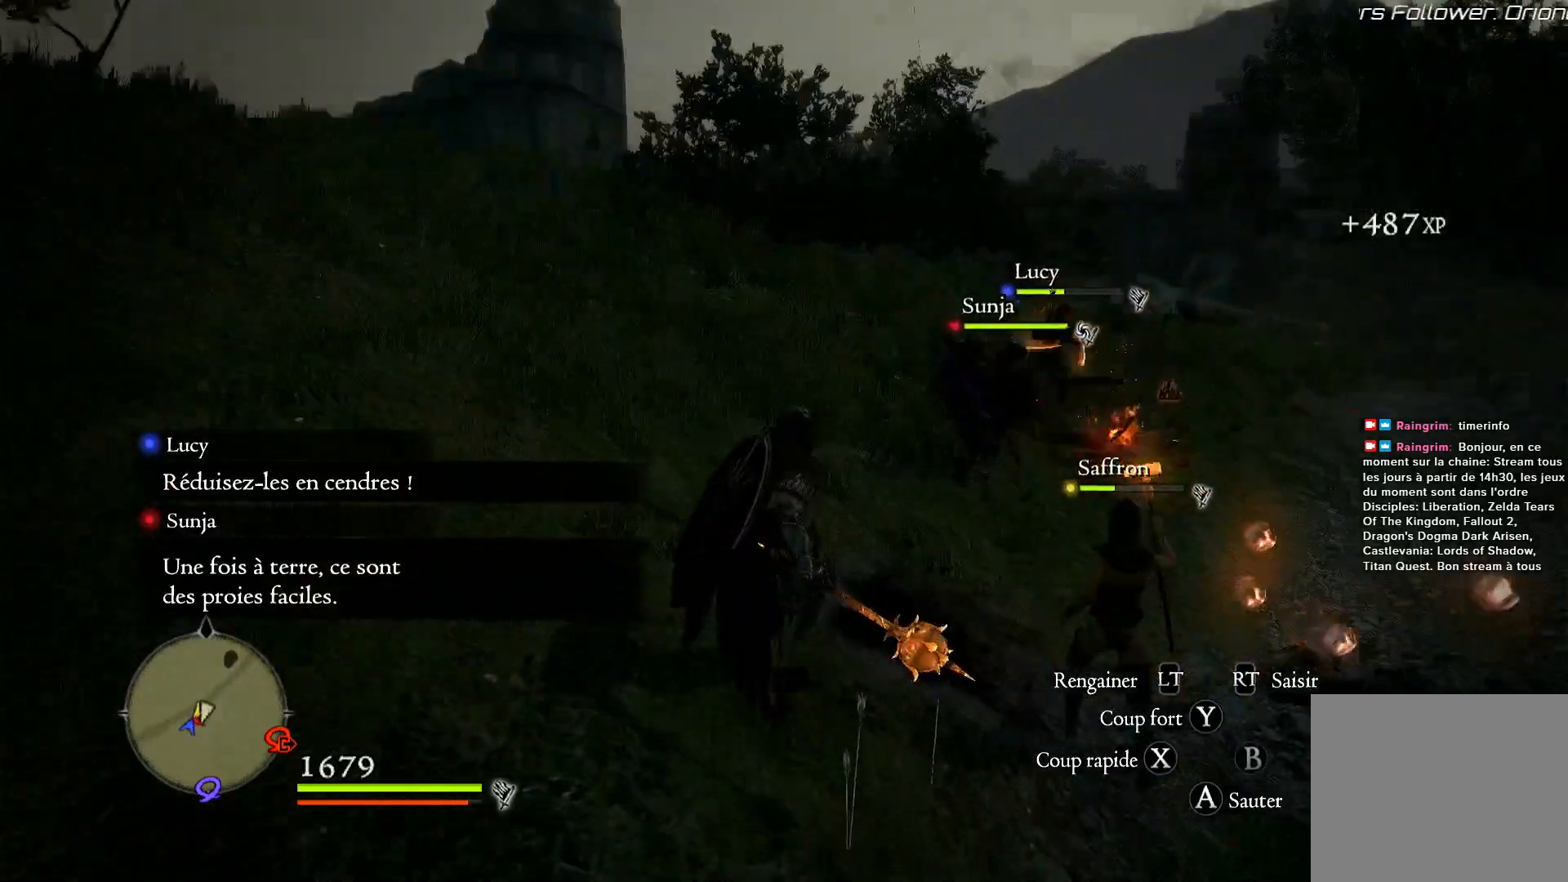
Gameplay with a controller (Xbox layout); each line is a JSON object with the inputs held at the frame after it. "events" lists button and stick changes between this image and that frame as [ms after this image, input, new state], when the widget could be followed in between. Not read: R3.
{"buttons": [], "left_stick": "up", "right_stick": "center", "events": [[117, "right_stick", "center"]]}
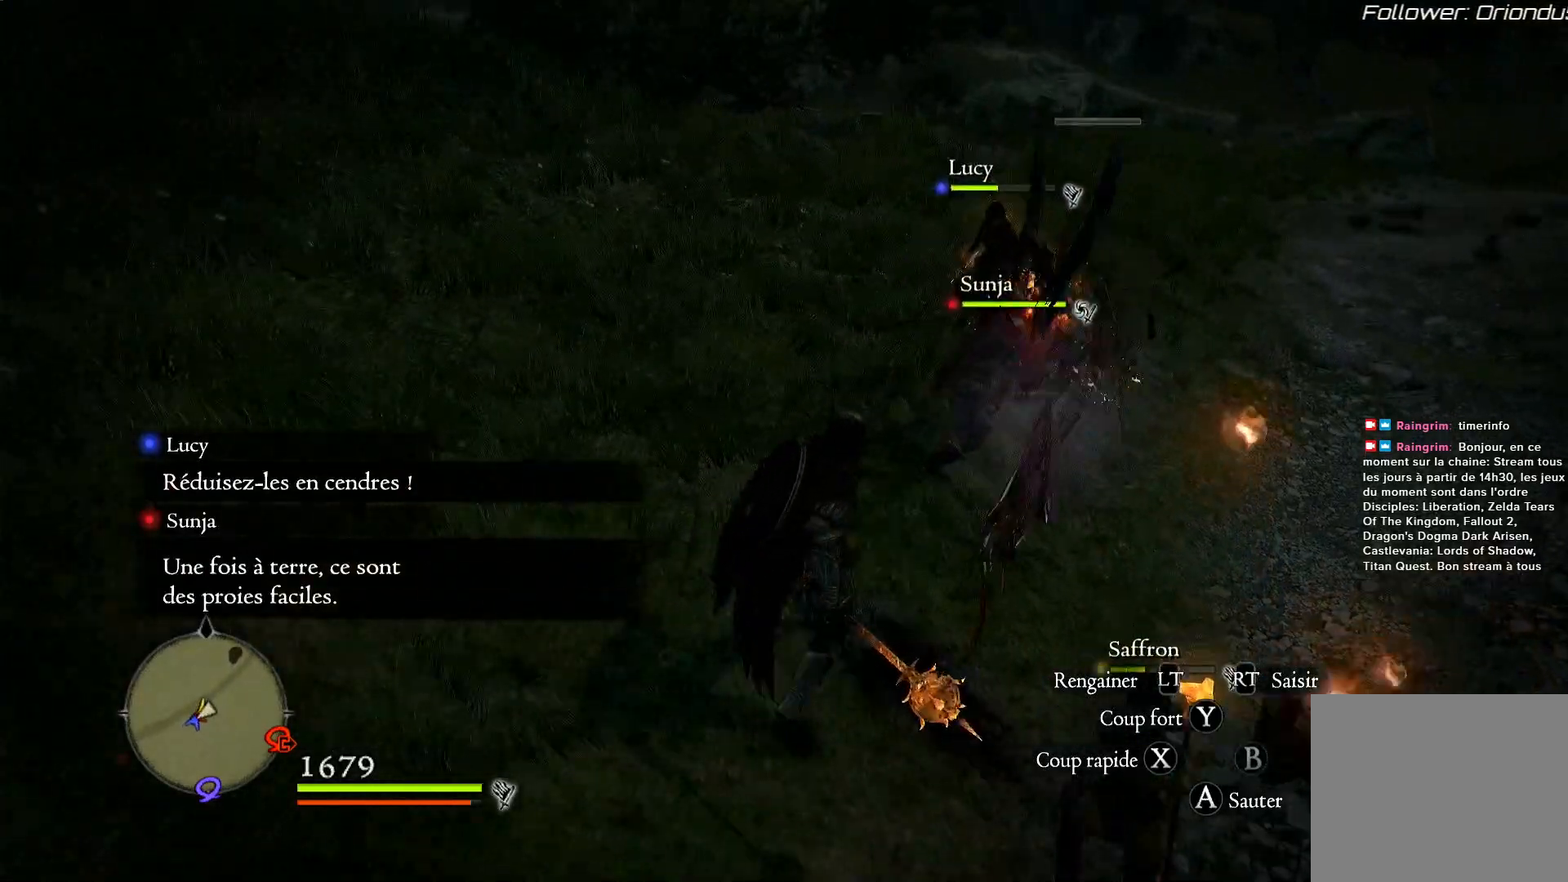
{"buttons": [], "left_stick": "up", "right_stick": "center", "events": []}
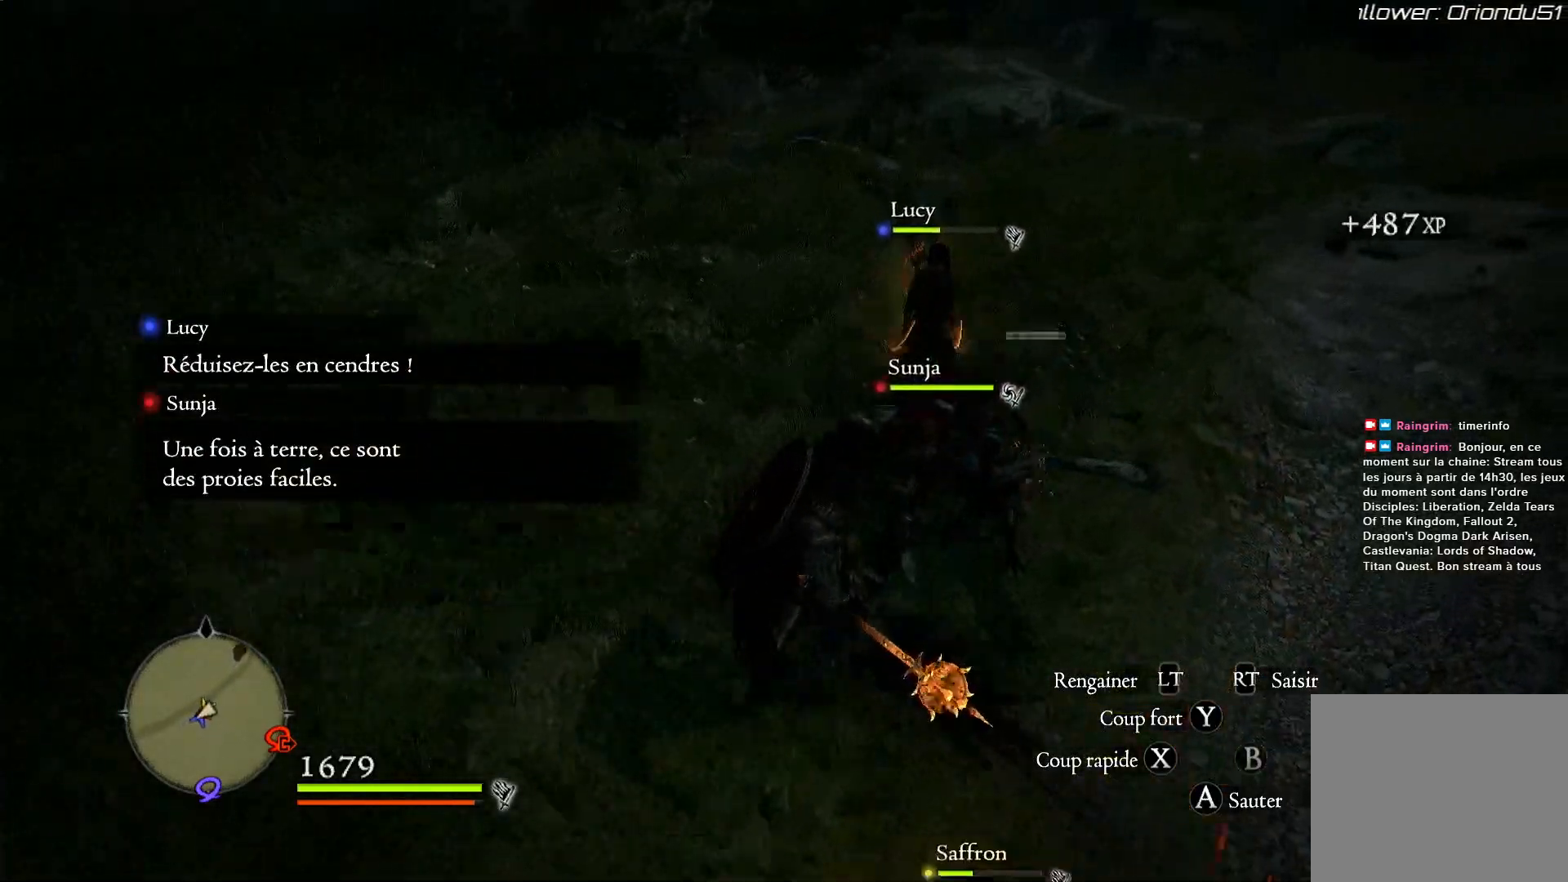
{"buttons": [], "left_stick": "up", "right_stick": "right", "events": [[100, "right_stick", "right"]]}
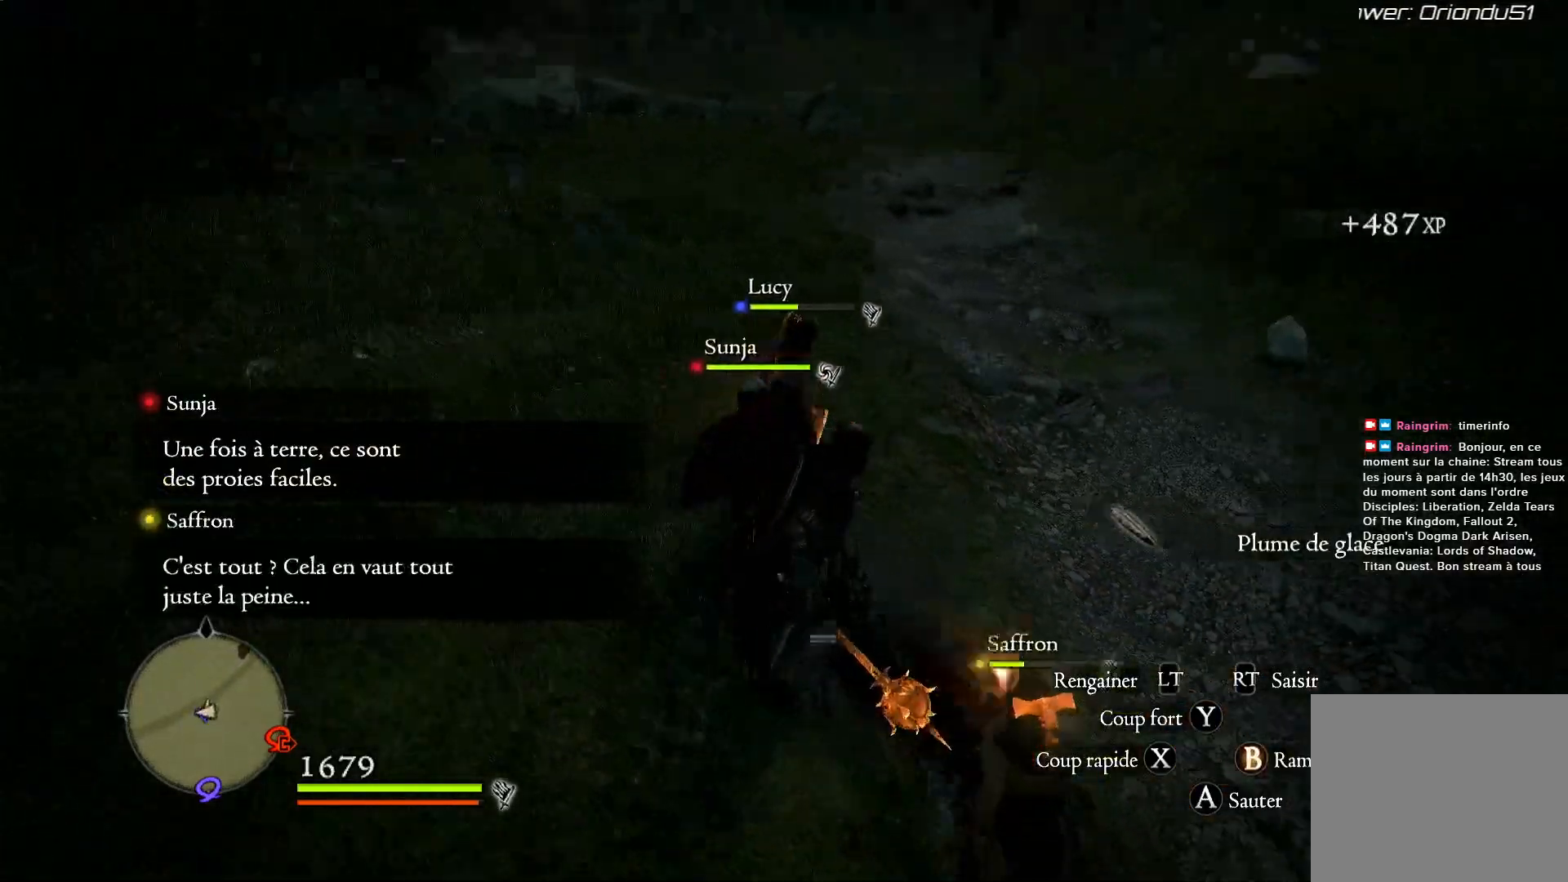
{"buttons": [], "left_stick": "center", "right_stick": "center", "events": [[50, "left_stick", "center"], [450, "right_stick", "center"]]}
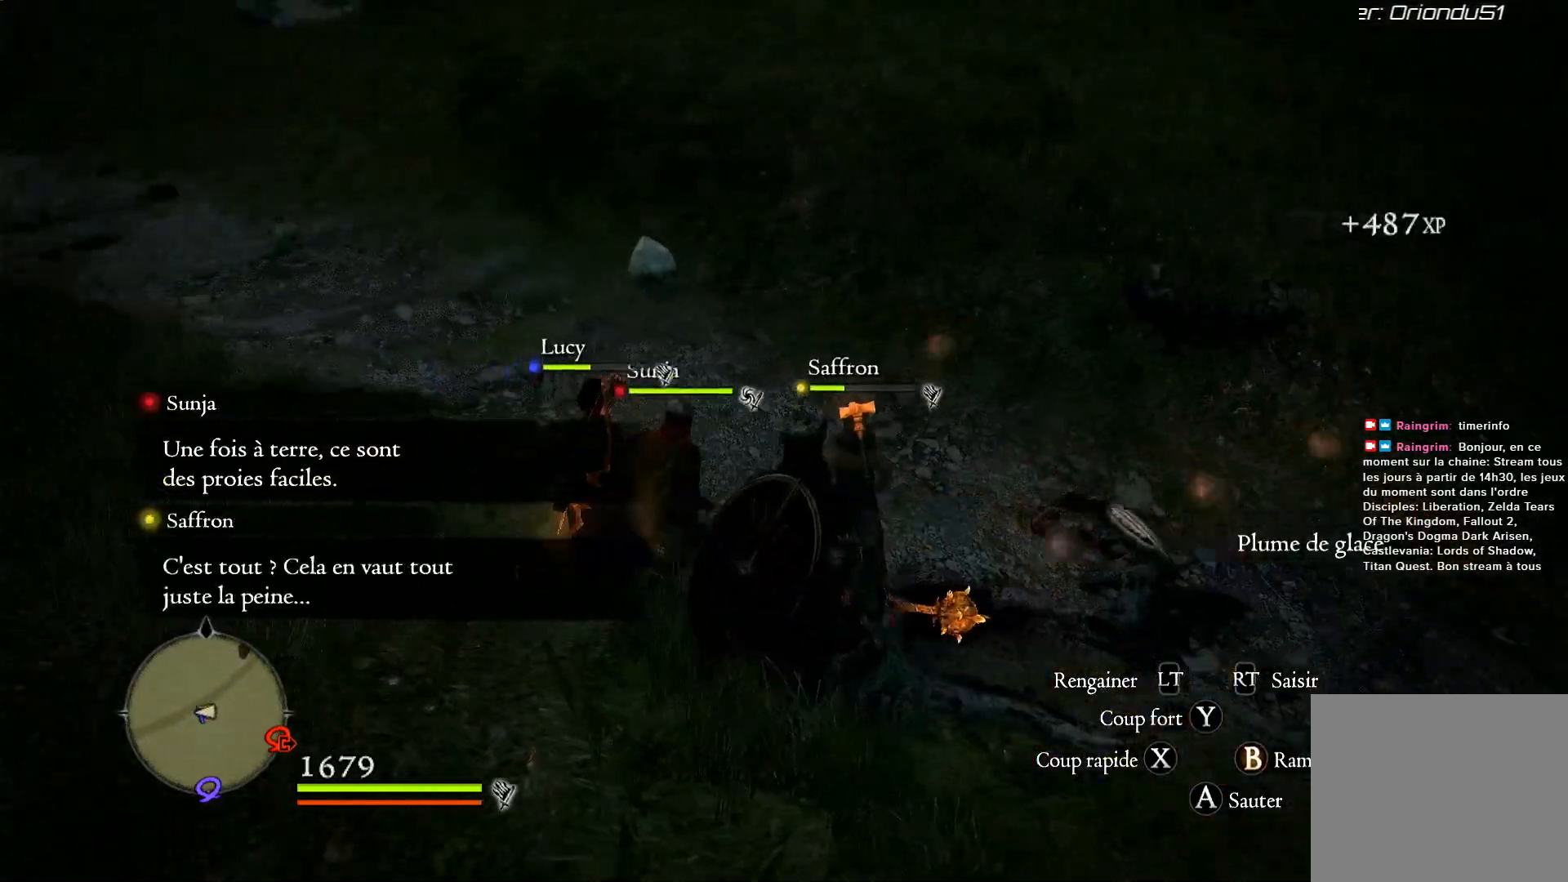
{"buttons": [], "left_stick": "right", "right_stick": "center", "events": [[83, "left_stick", "right"], [150, "B", "down"], [233, "B", "up"]]}
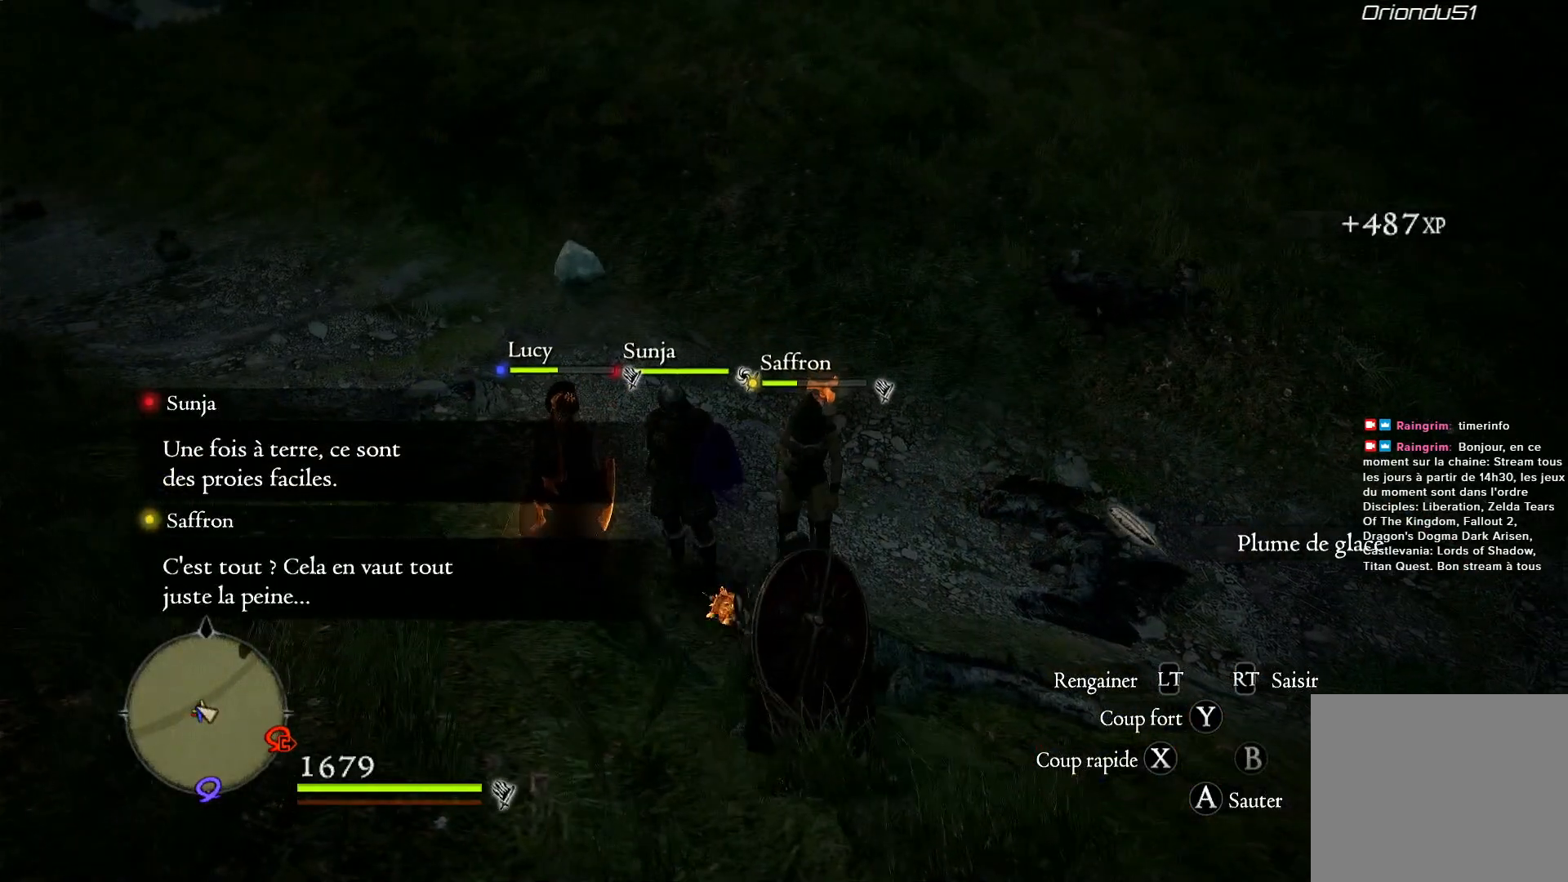
{"buttons": [], "left_stick": "right", "right_stick": "right", "events": [[50, "right_stick", "right"]]}
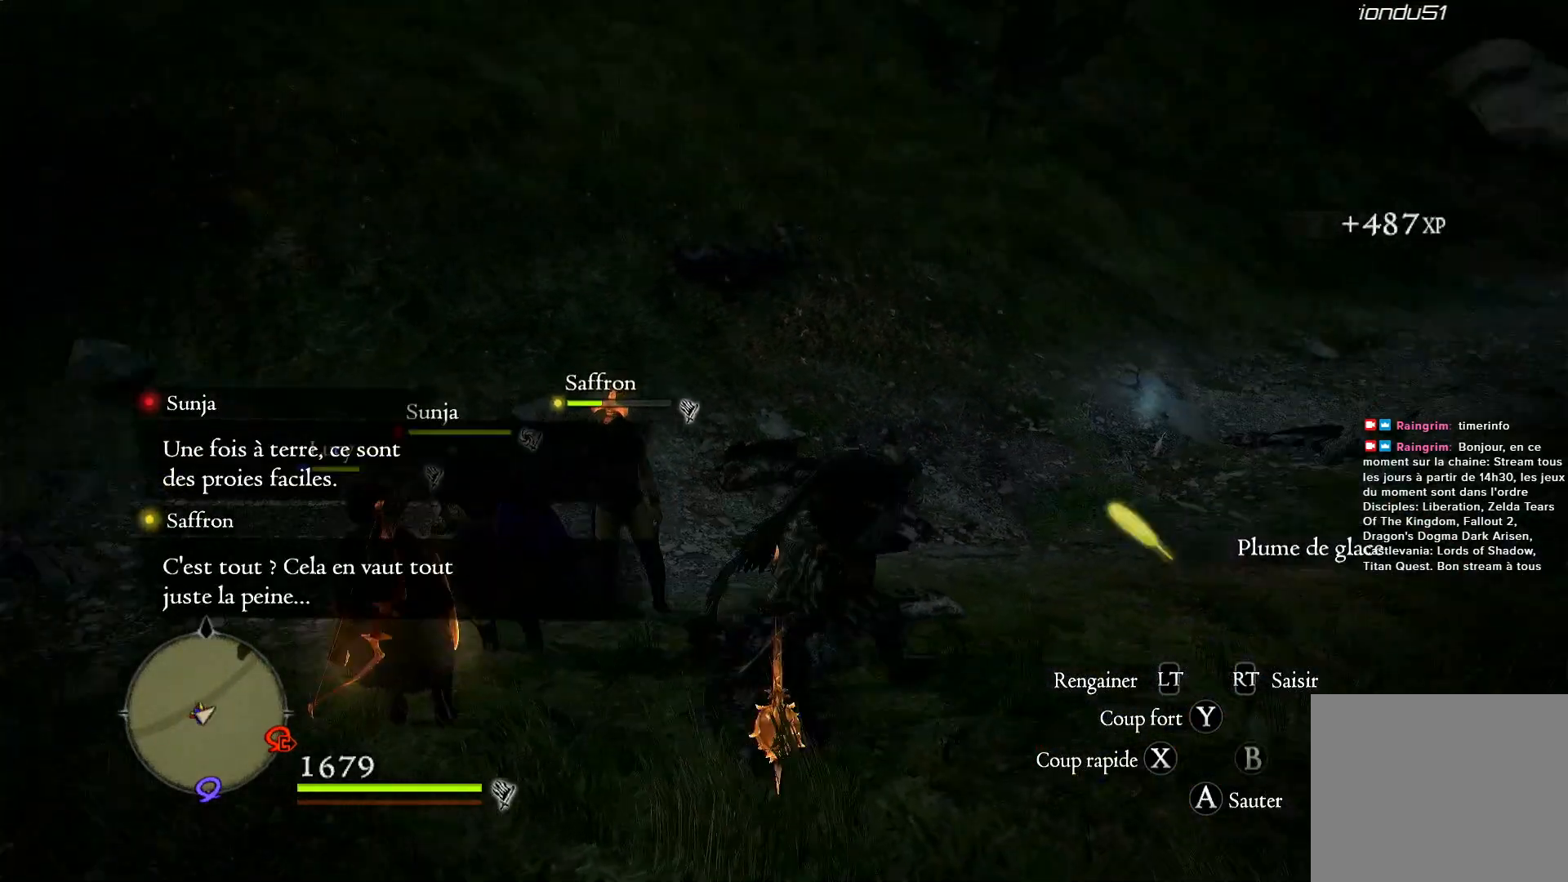
{"buttons": [], "left_stick": "up", "right_stick": "down-right", "events": [[33, "right_stick", "up-right"], [67, "left_stick", "up-right"], [217, "left_stick", "up"], [217, "right_stick", "right"], [500, "right_stick", "down-right"]]}
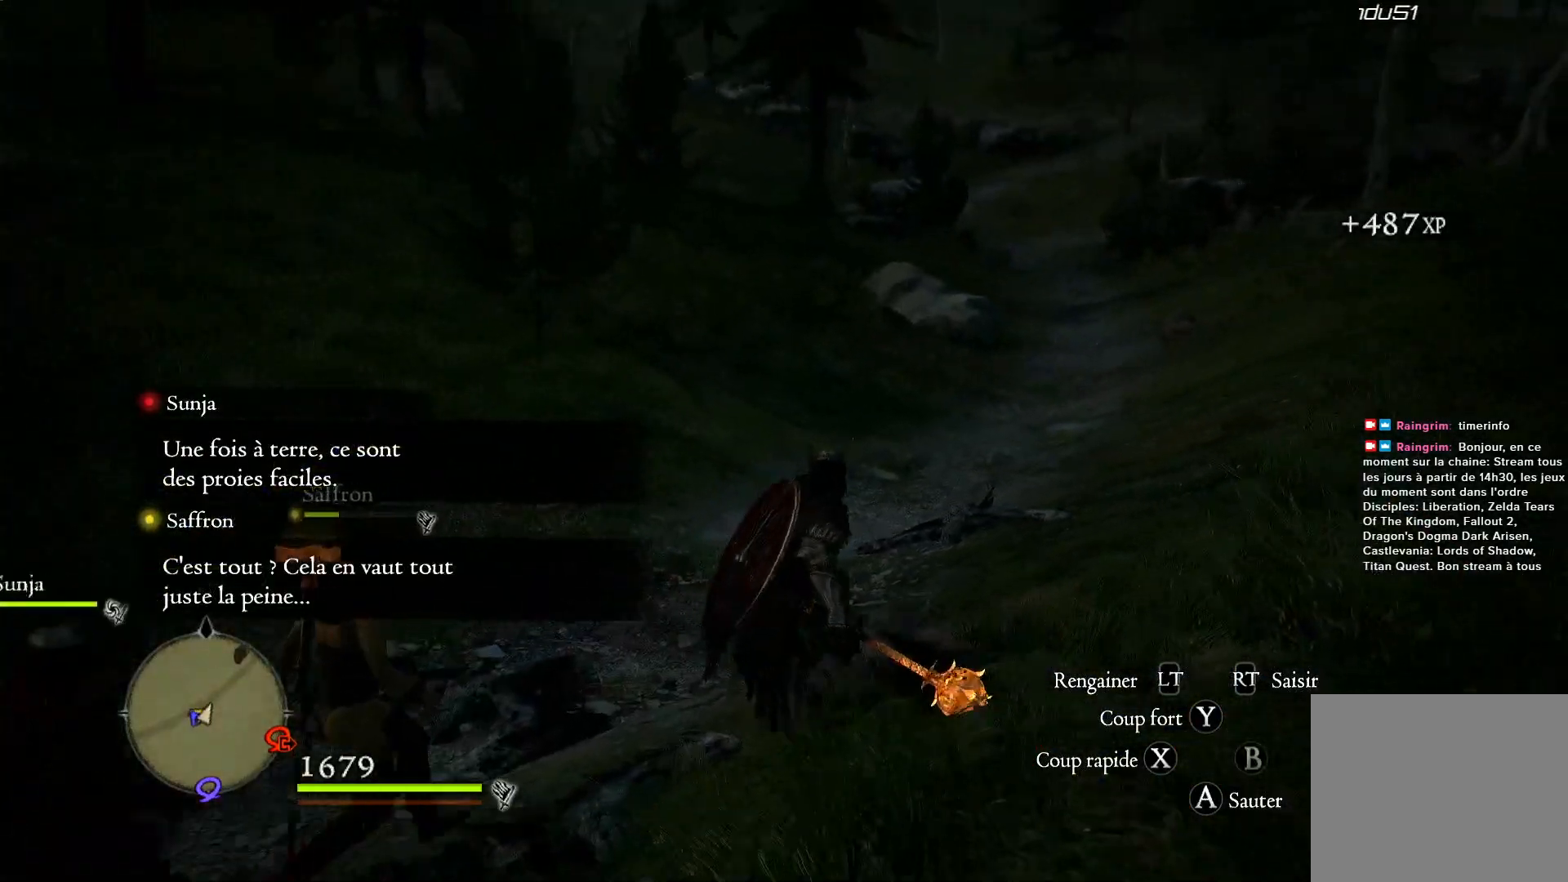
{"buttons": [], "left_stick": "up", "right_stick": "down-right", "events": []}
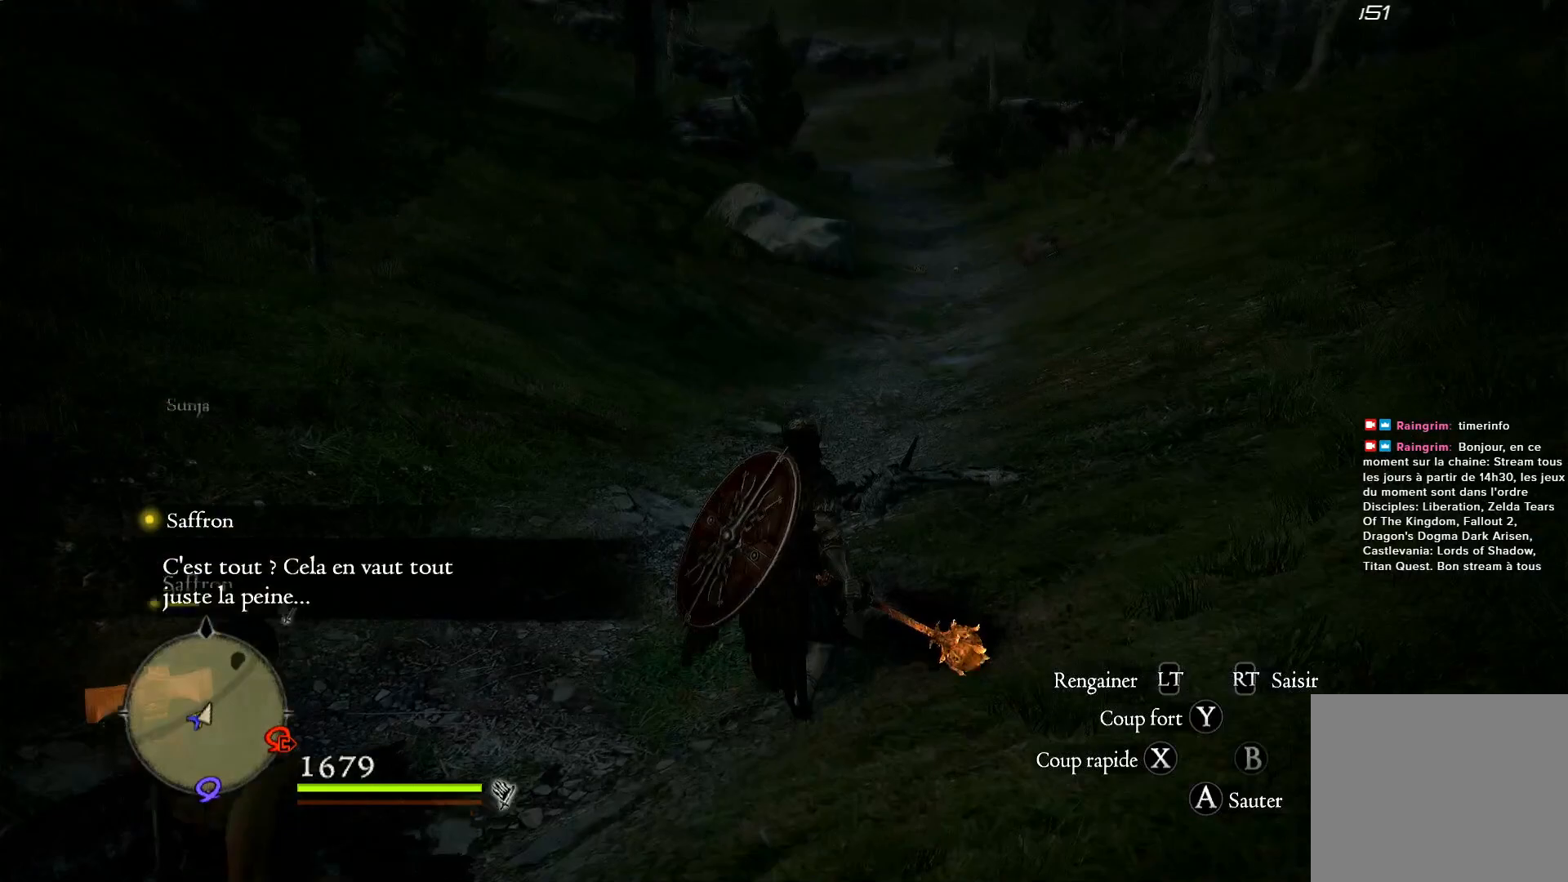
{"buttons": [], "left_stick": "up", "right_stick": "down-right", "events": []}
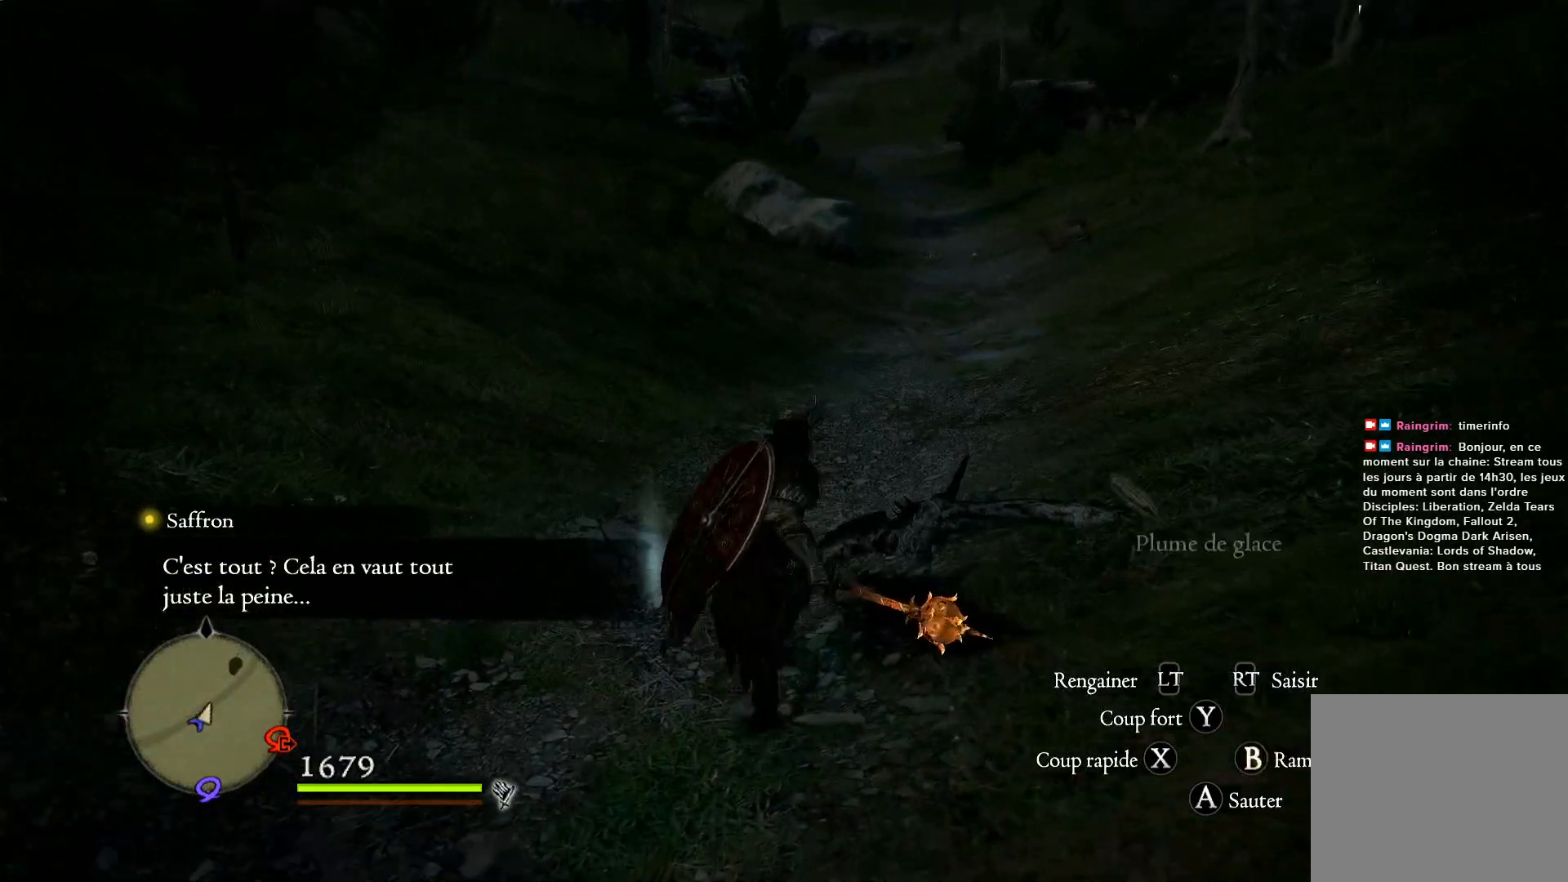
{"buttons": [], "left_stick": "center", "right_stick": "down-right", "events": [[217, "B", "down"], [350, "B", "up"], [417, "left_stick", "center"]]}
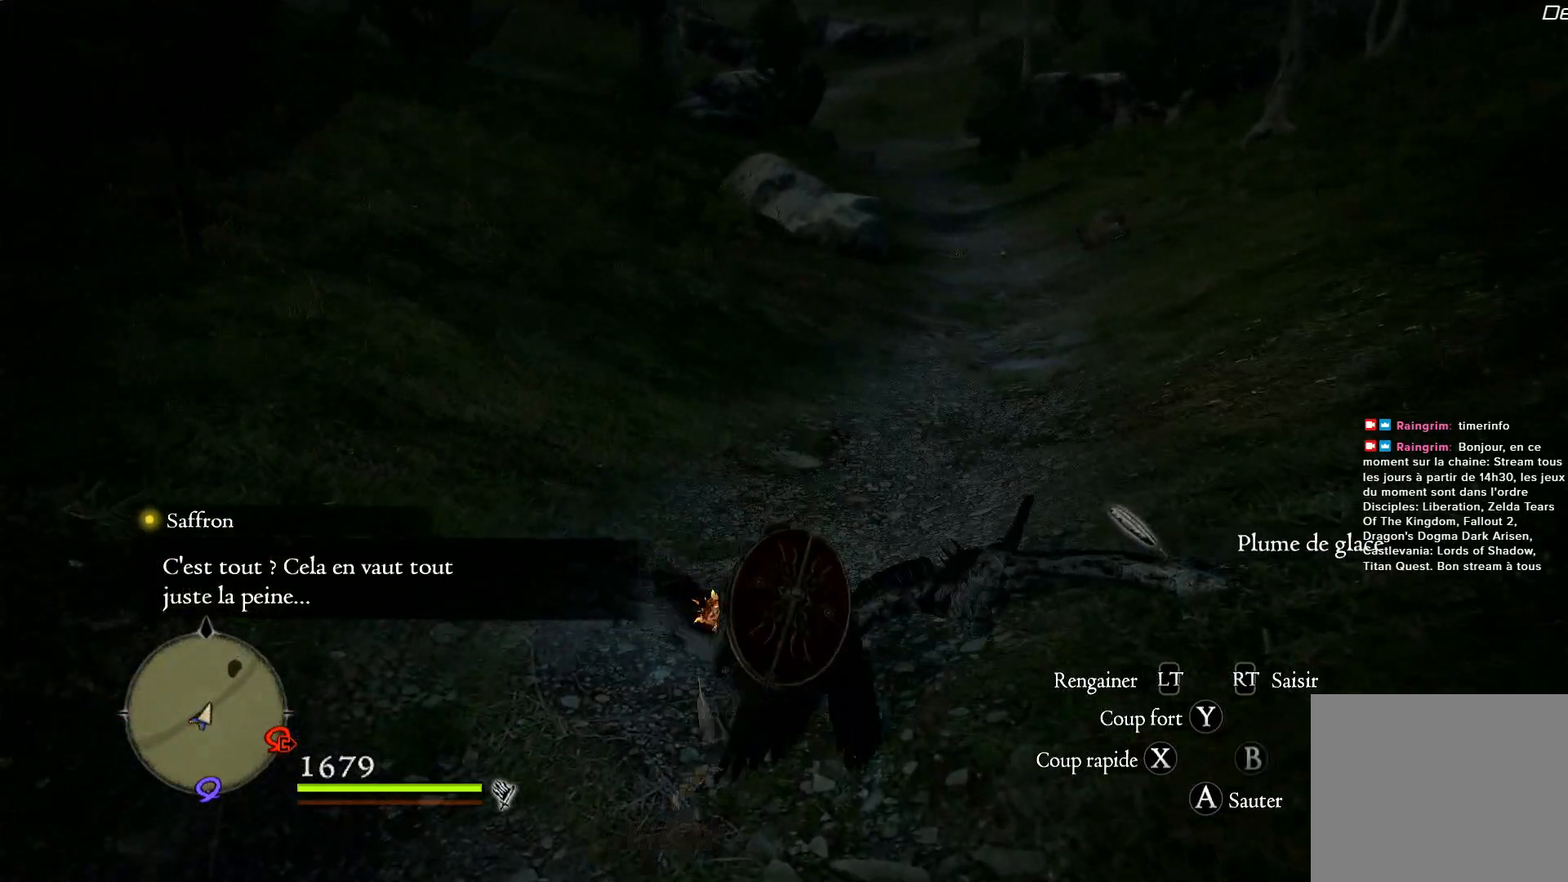
{"buttons": [], "left_stick": "up-right", "right_stick": "down-right", "events": [[150, "left_stick", "up"], [317, "left_stick", "up-right"]]}
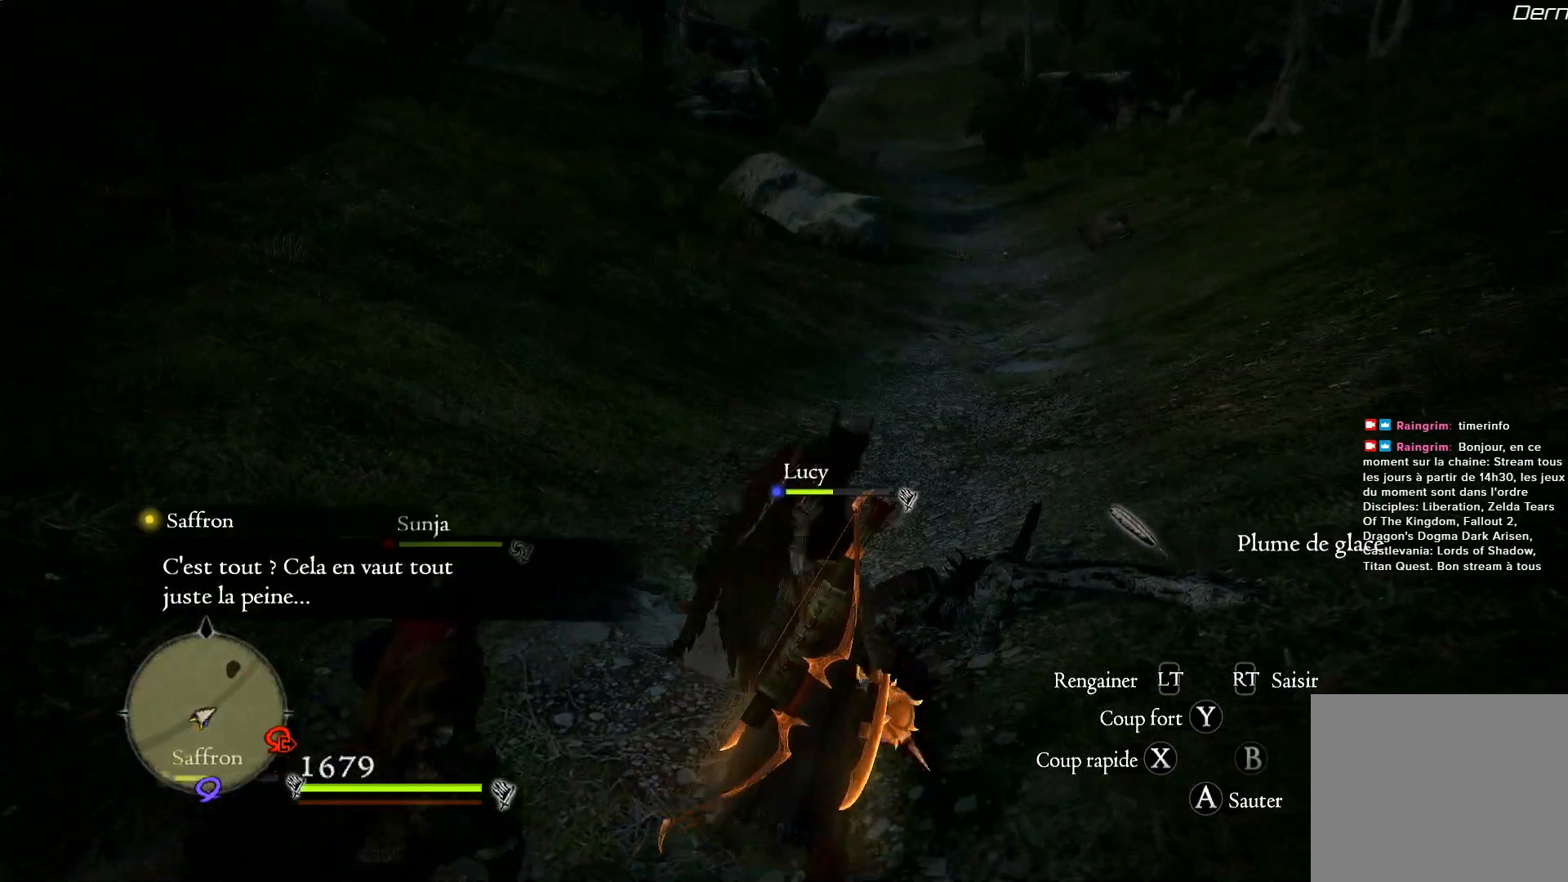
{"buttons": [], "left_stick": "up", "right_stick": "down-right", "events": [[33, "left_stick", "up"], [250, "L3", "down"], [417, "L3", "up"]]}
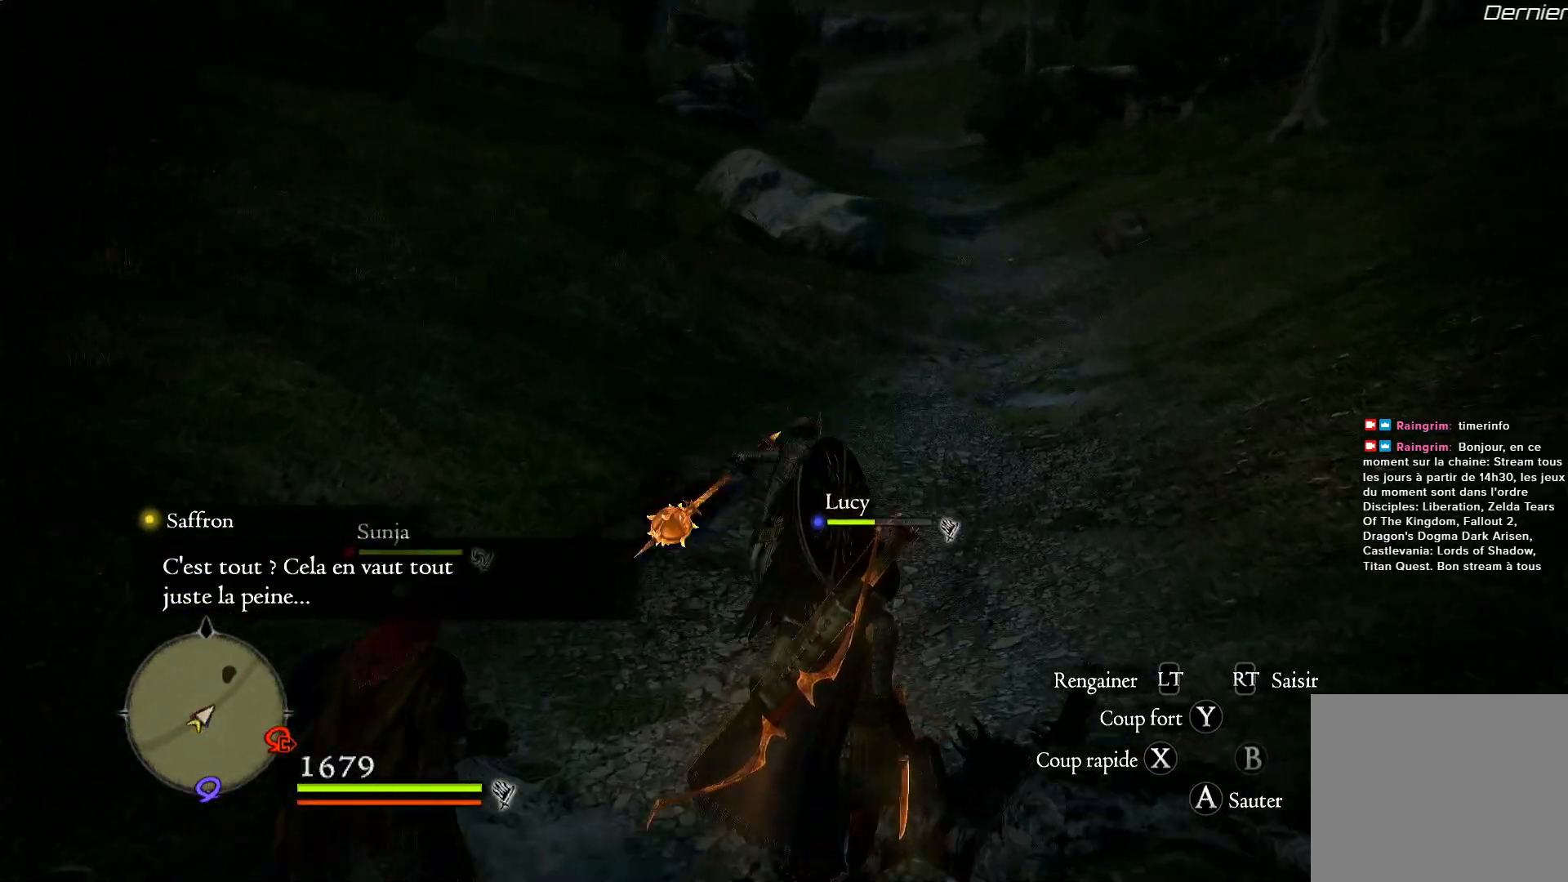
{"buttons": [], "left_stick": "up", "right_stick": "down-right", "events": []}
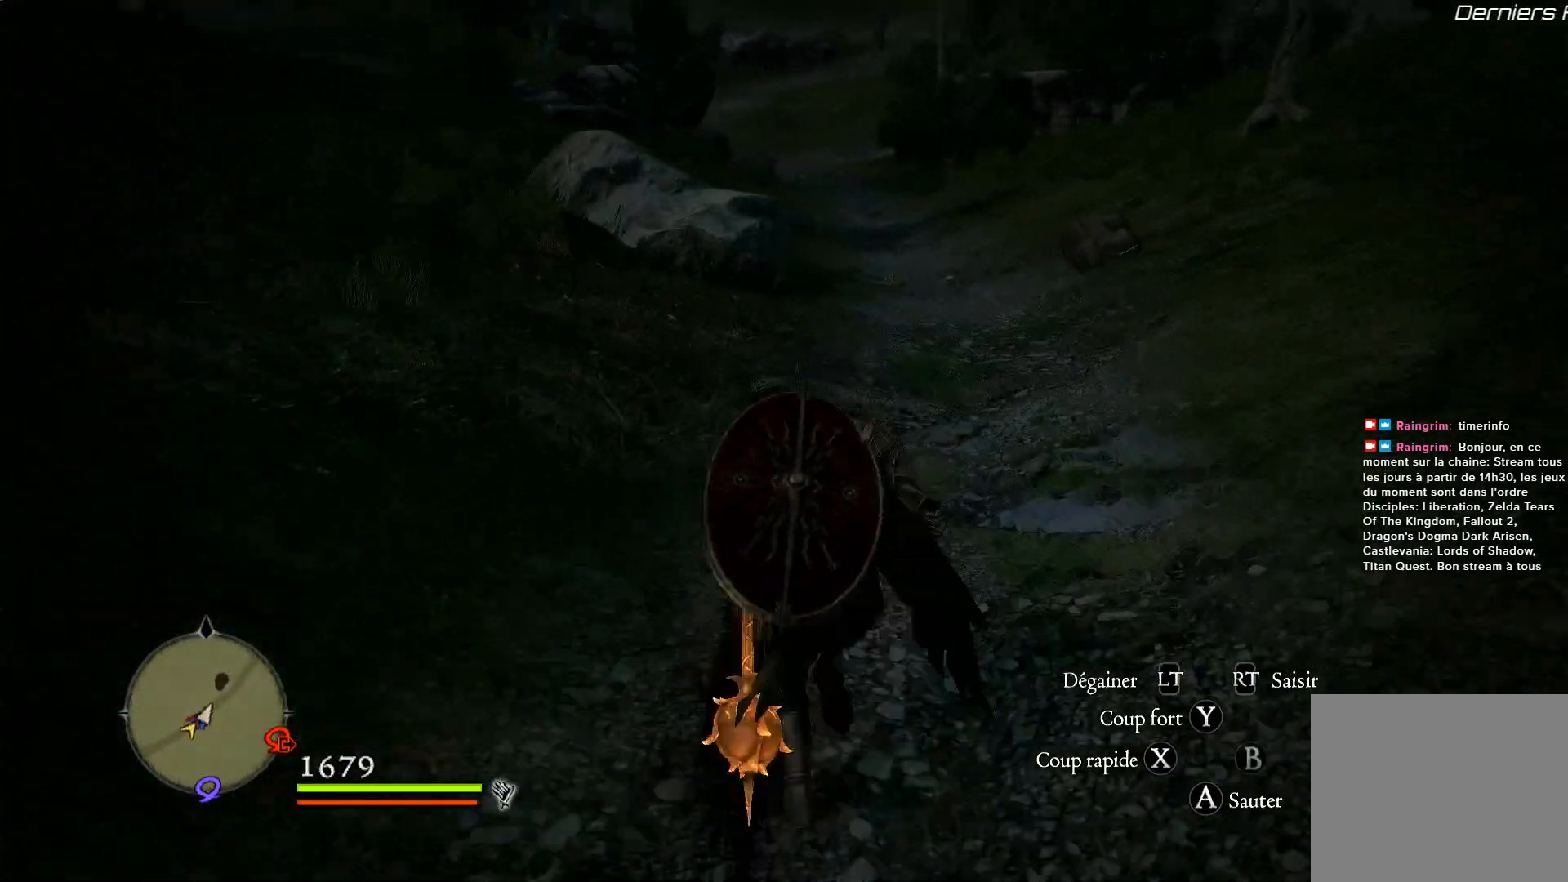
{"buttons": [], "left_stick": "up", "right_stick": "down-right", "events": []}
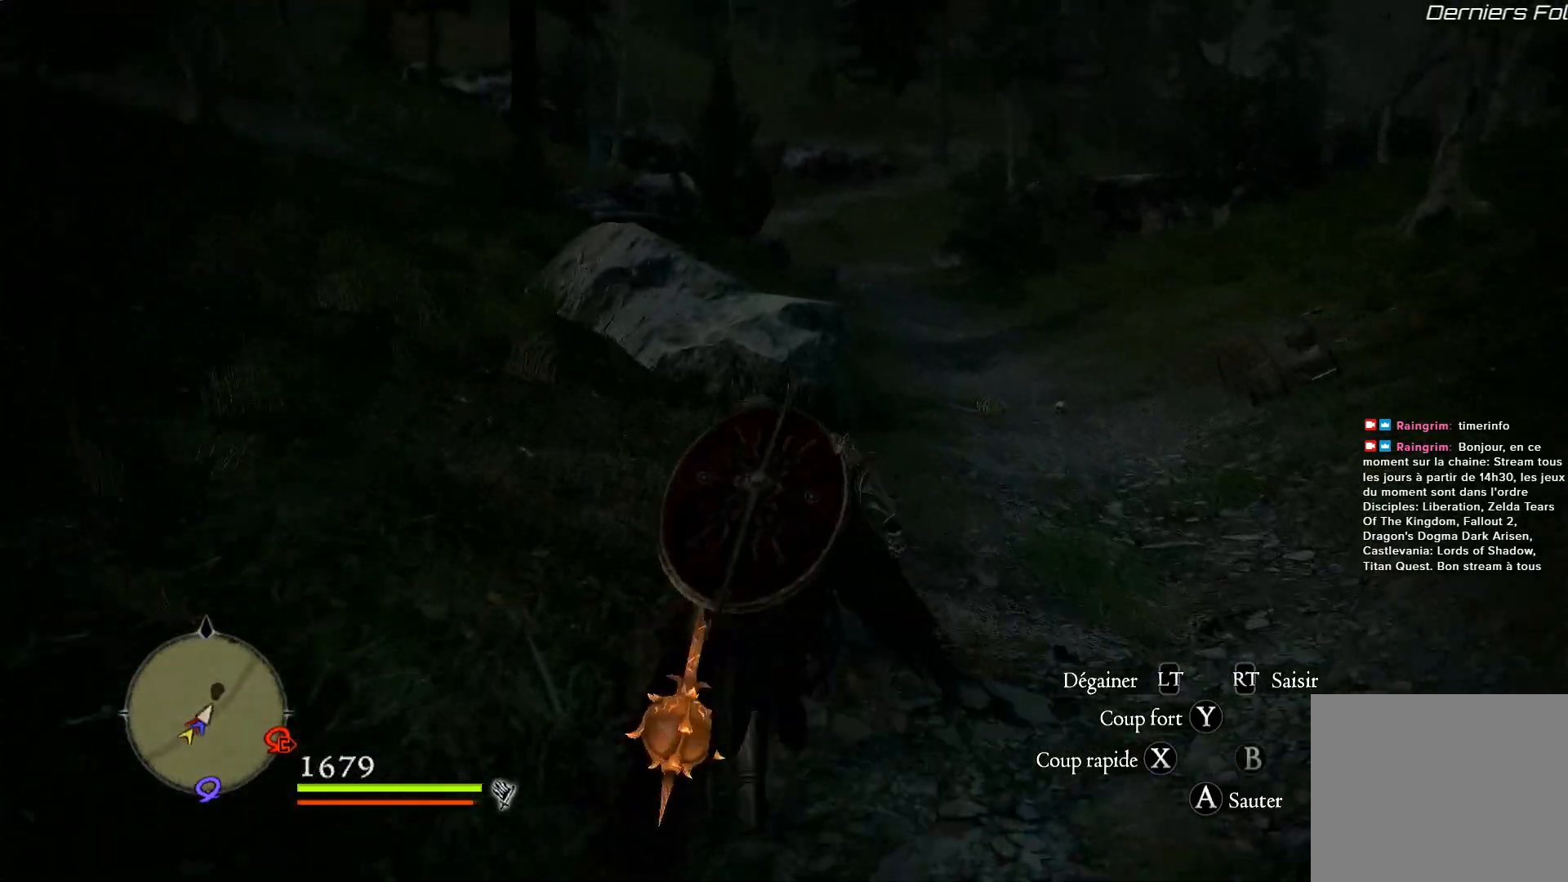
{"buttons": [], "left_stick": "up", "right_stick": "down-right", "events": [[100, "left_stick", "up-right"], [467, "left_stick", "up"]]}
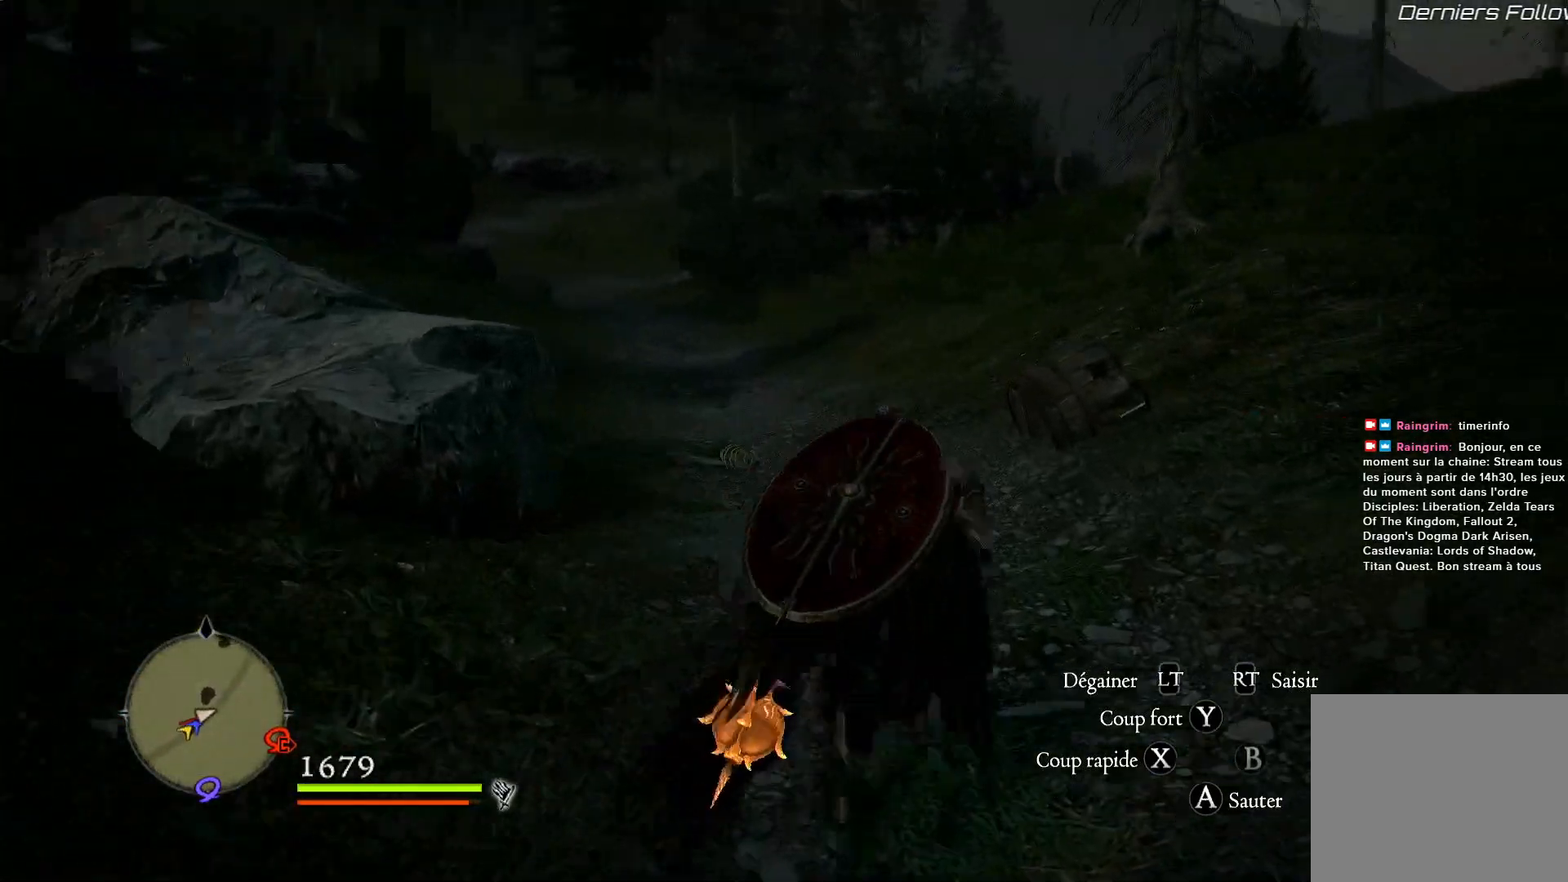
{"buttons": [], "left_stick": "up", "right_stick": "down-right", "events": []}
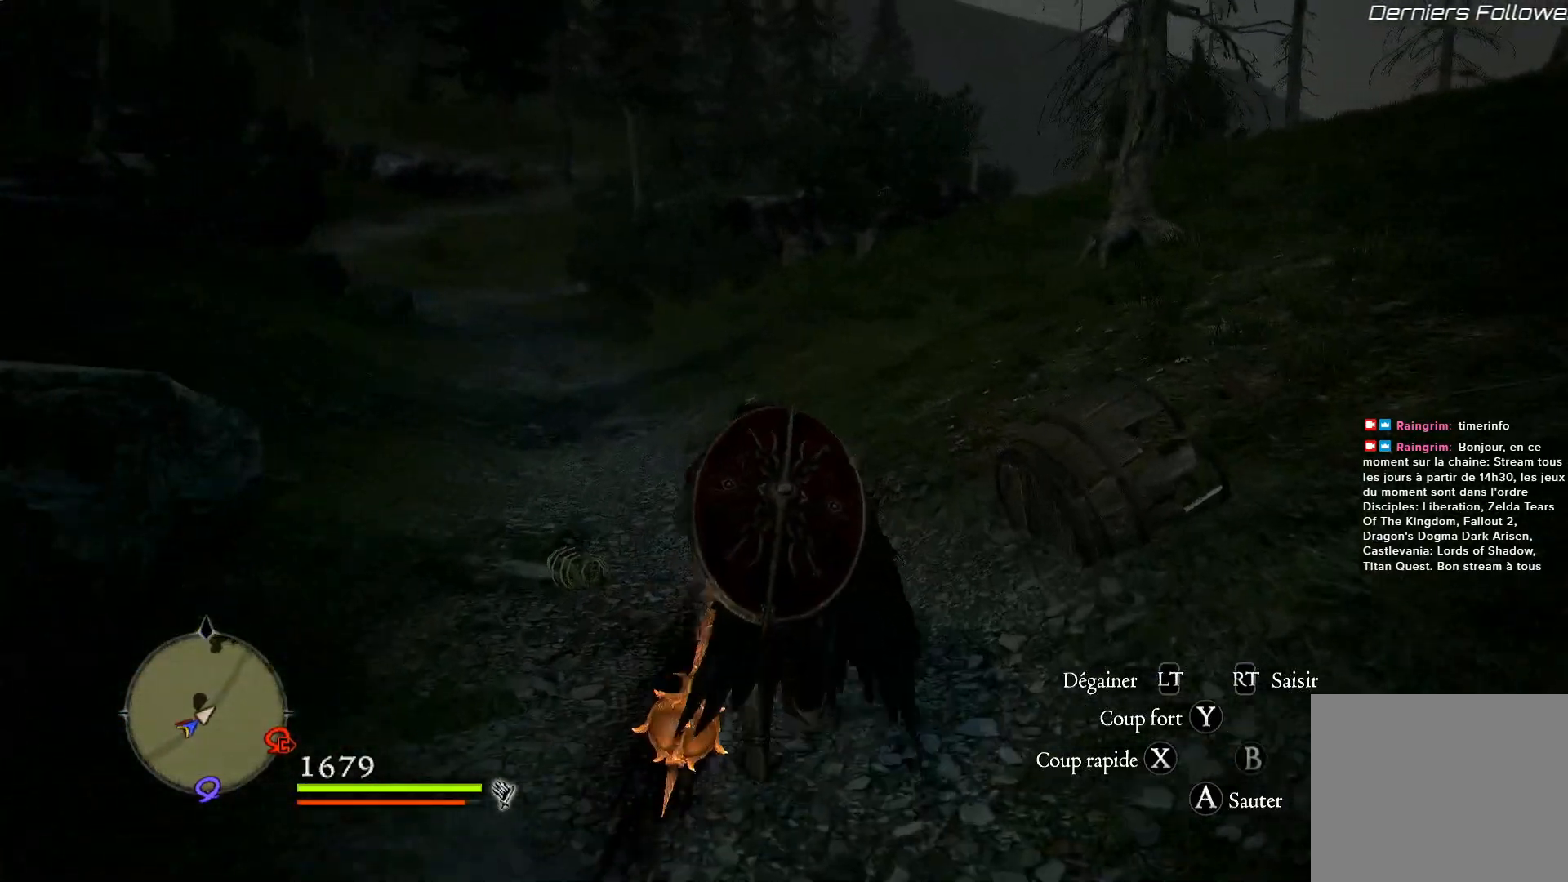
{"buttons": [], "left_stick": "up", "right_stick": "down-right", "events": []}
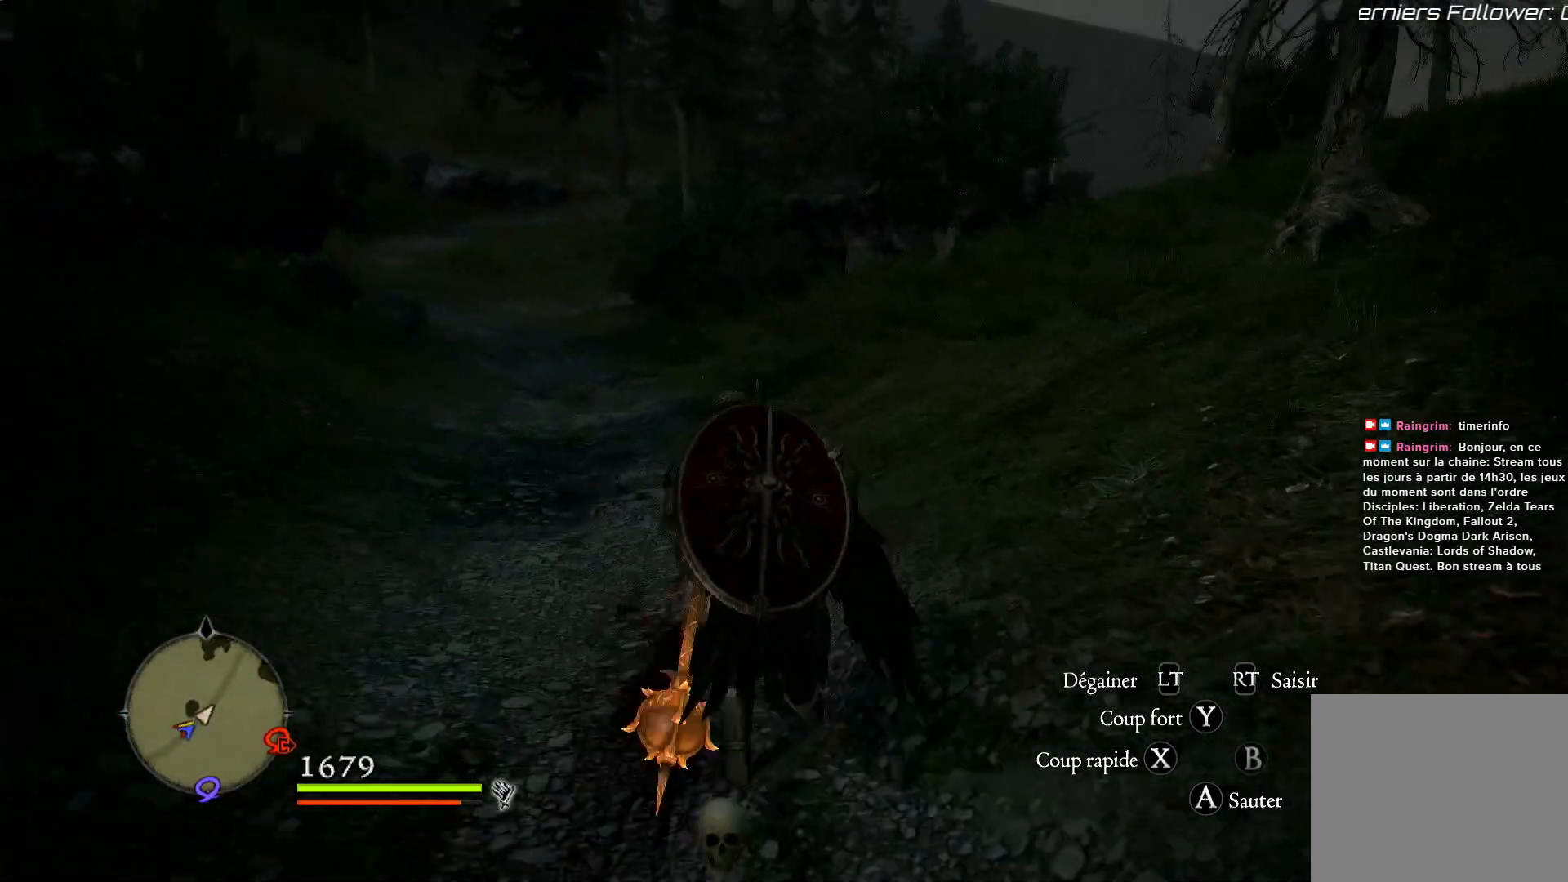
{"buttons": [], "left_stick": "up", "right_stick": "down-right", "events": []}
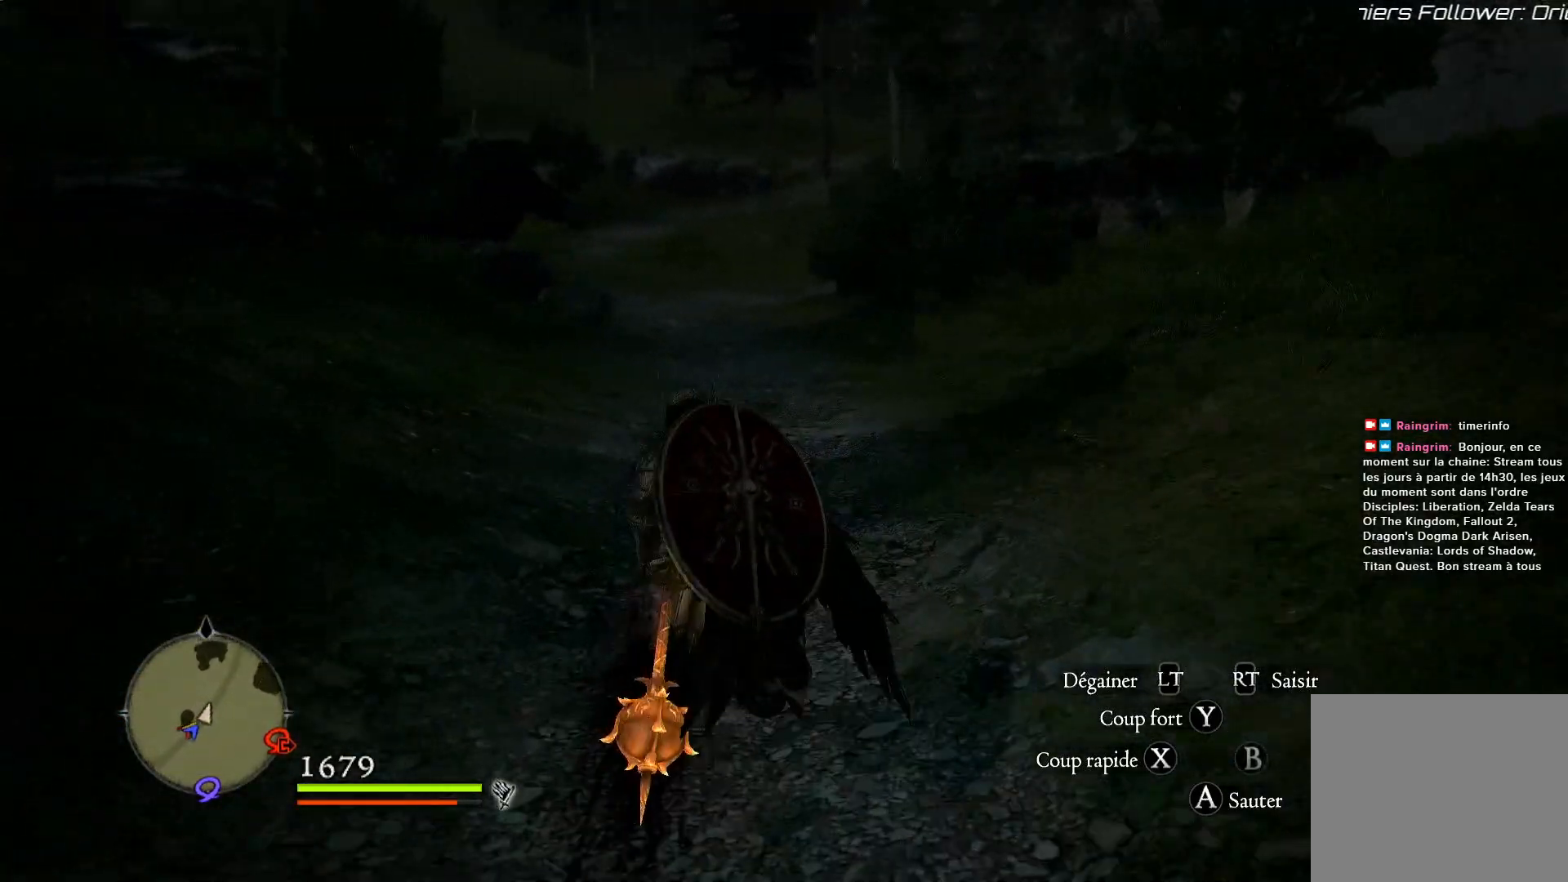
{"buttons": [], "left_stick": "up", "right_stick": "down-right", "events": []}
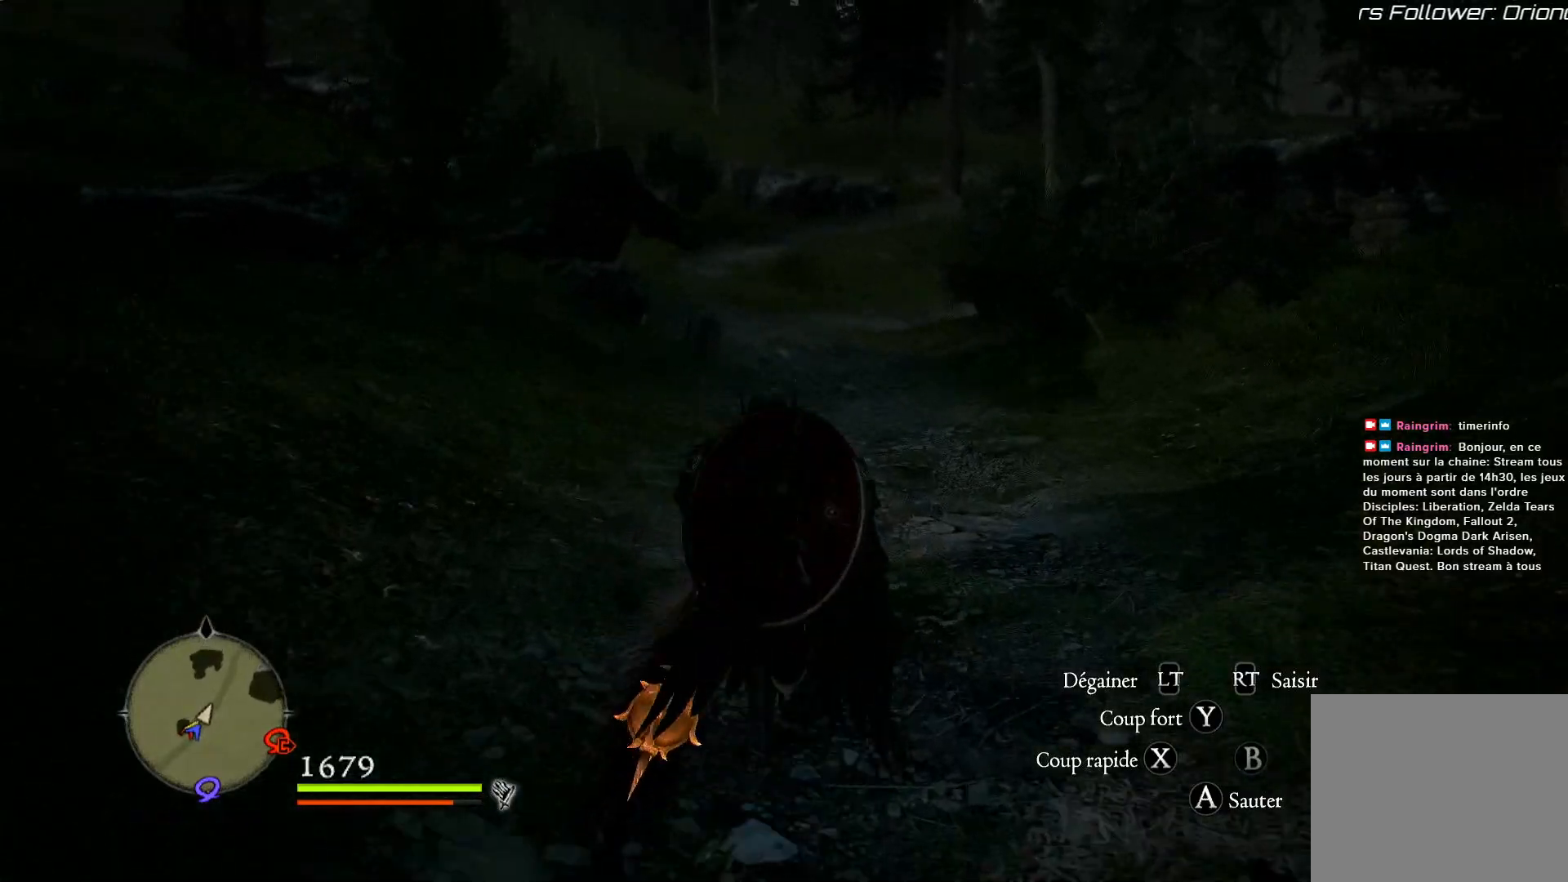
{"buttons": [], "left_stick": "up", "right_stick": "down-right", "events": []}
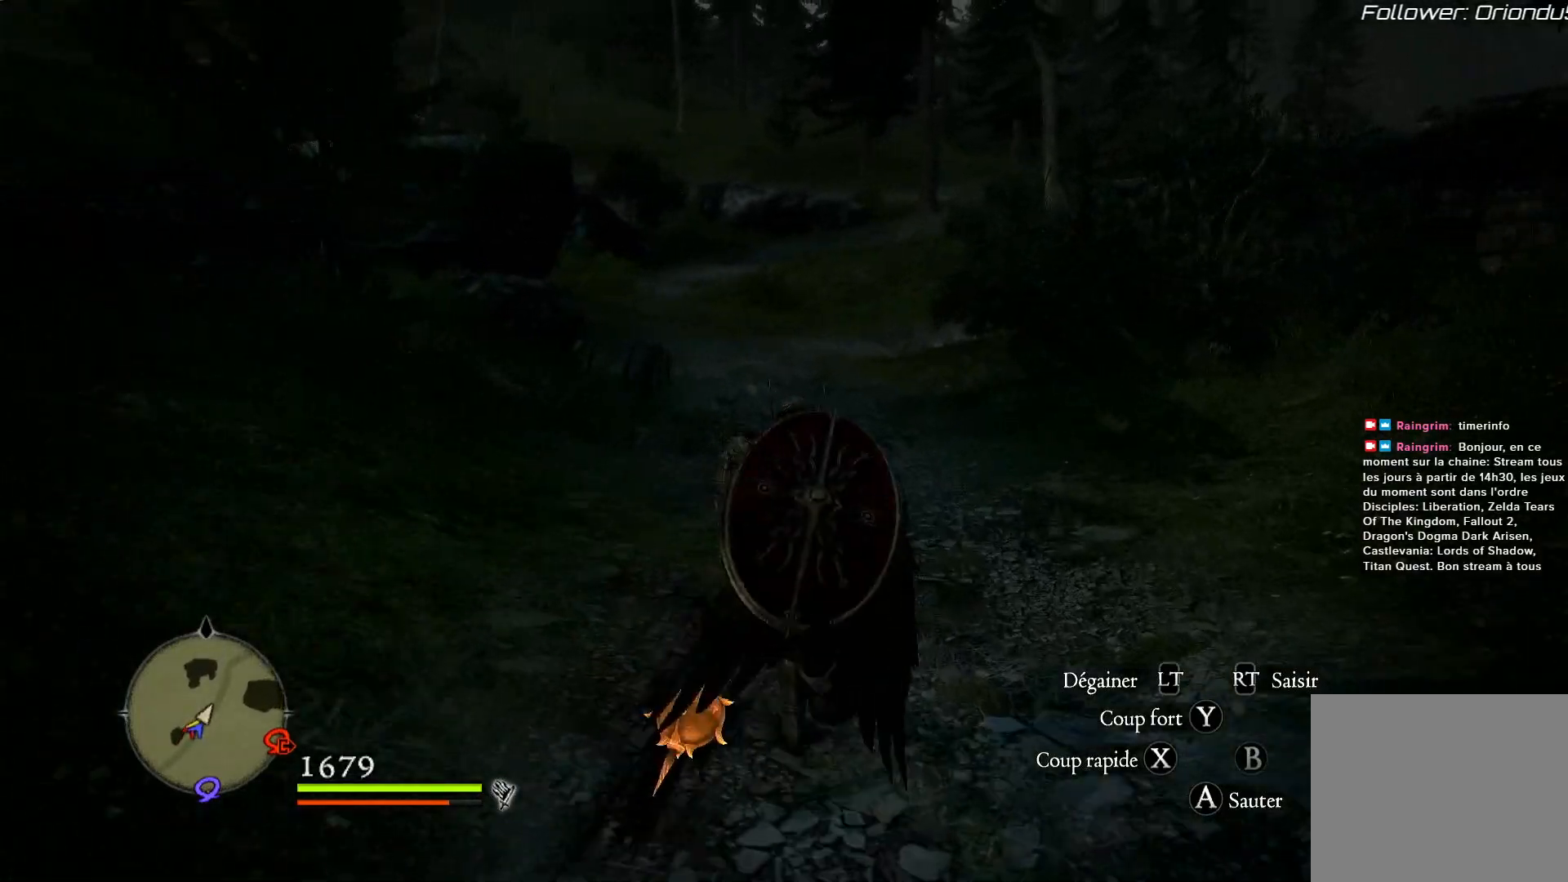
{"buttons": [], "left_stick": "up", "right_stick": "down-right", "events": []}
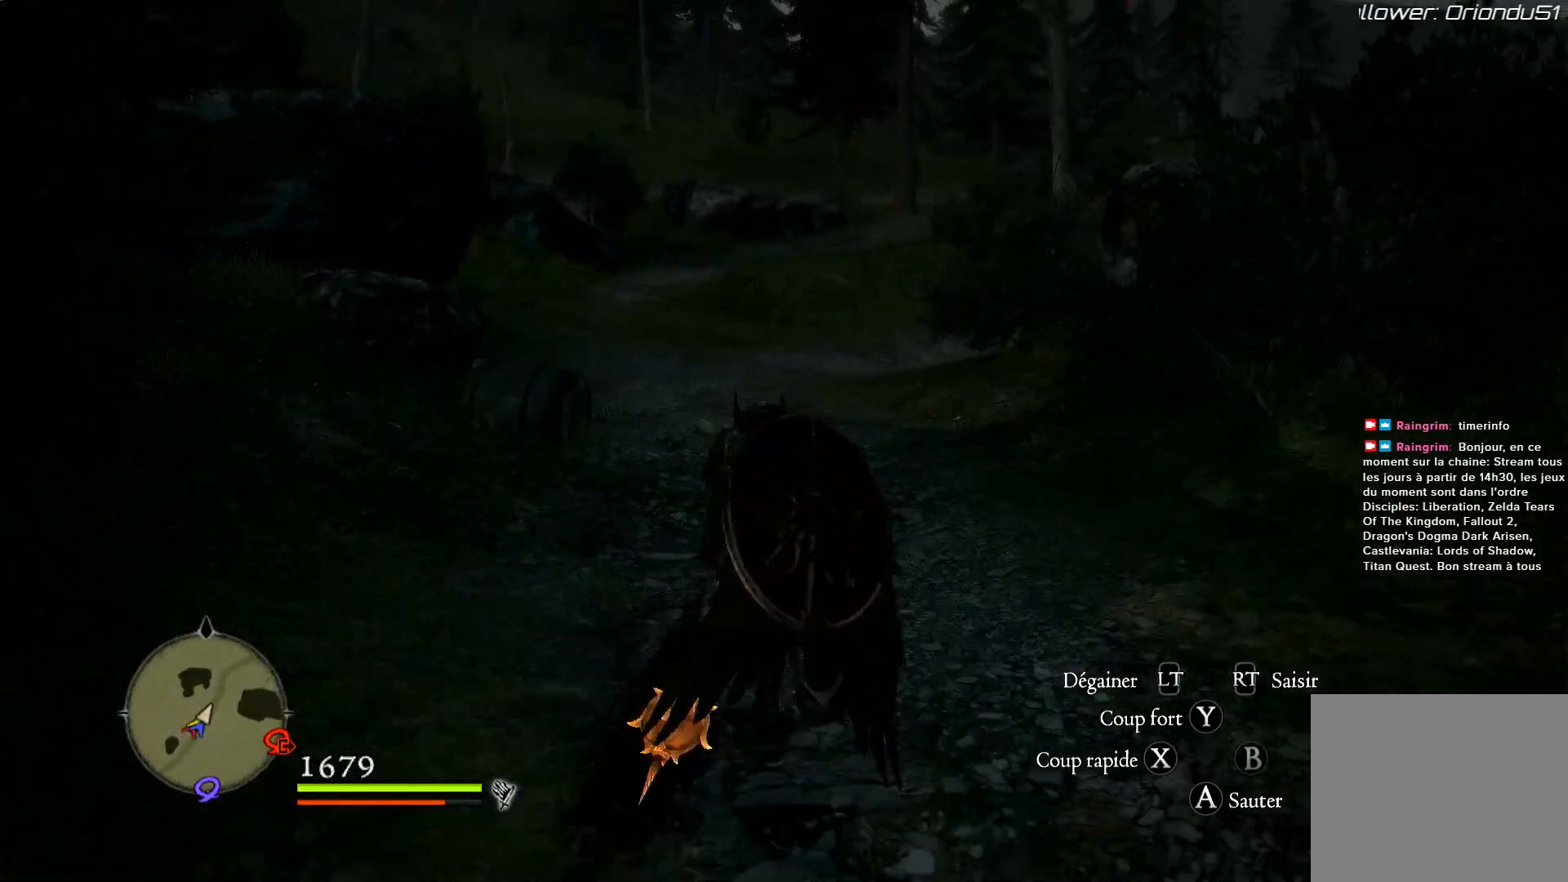
{"buttons": [], "left_stick": "up", "right_stick": "down-right", "events": []}
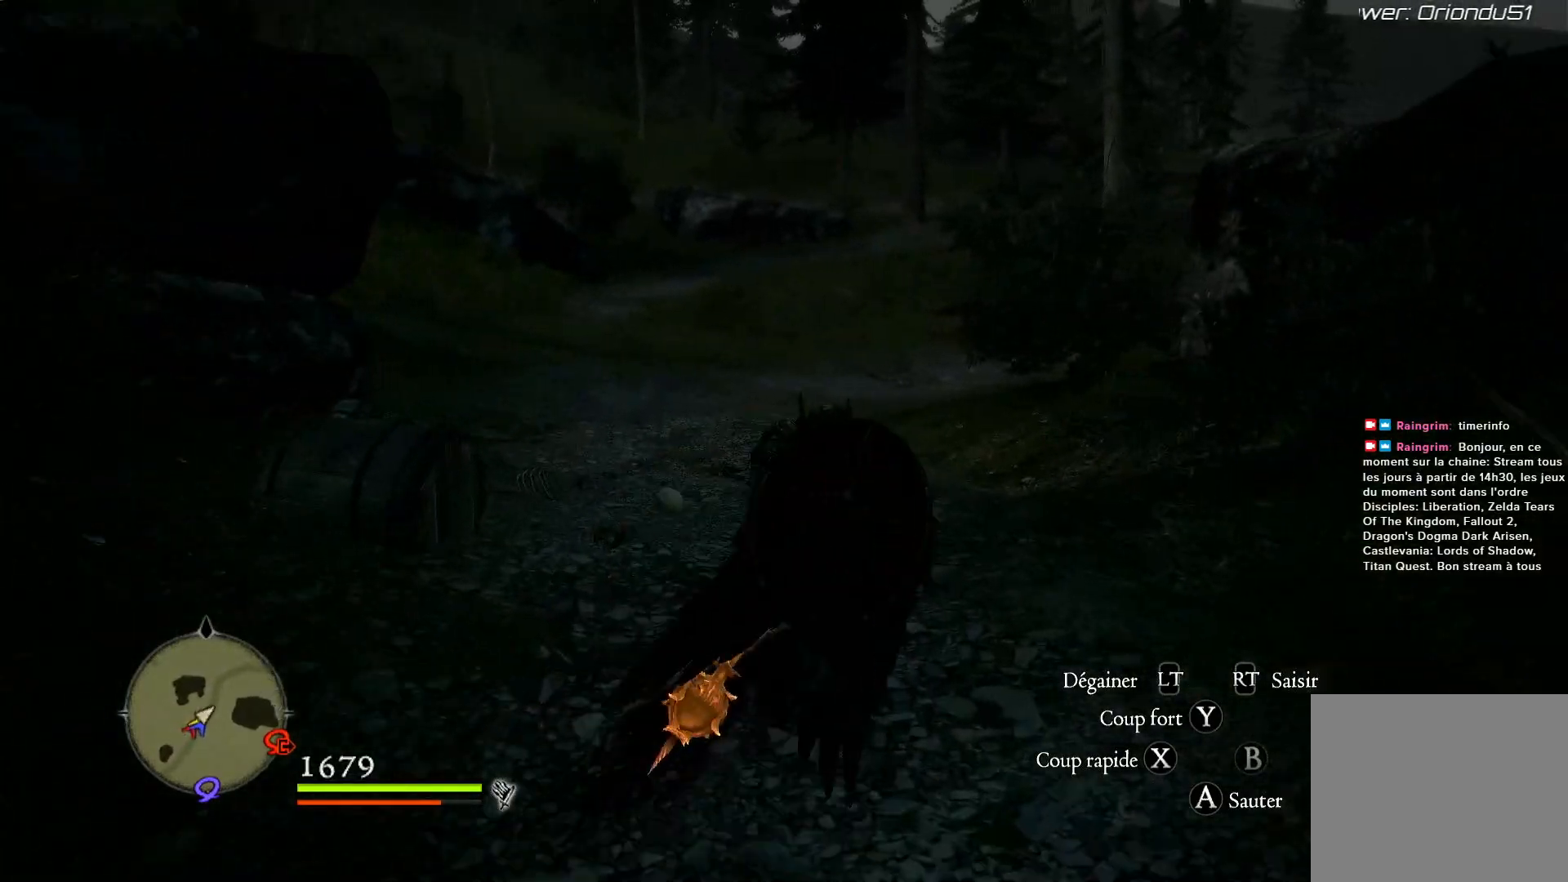
{"buttons": [], "left_stick": "up", "right_stick": "down-right", "events": []}
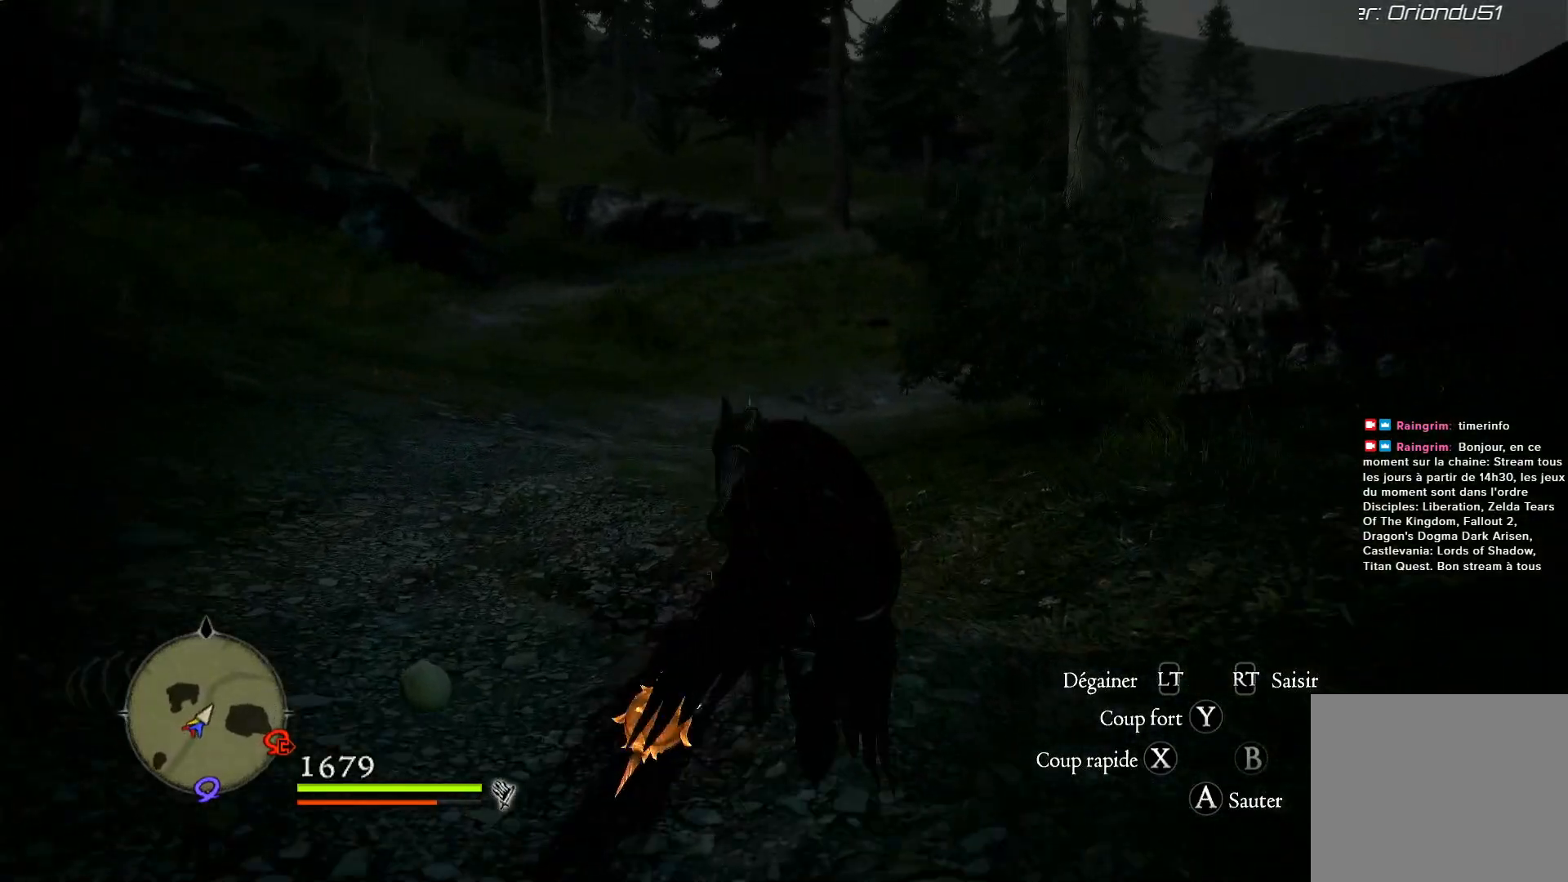
{"buttons": [], "left_stick": "up", "right_stick": "down-right", "events": []}
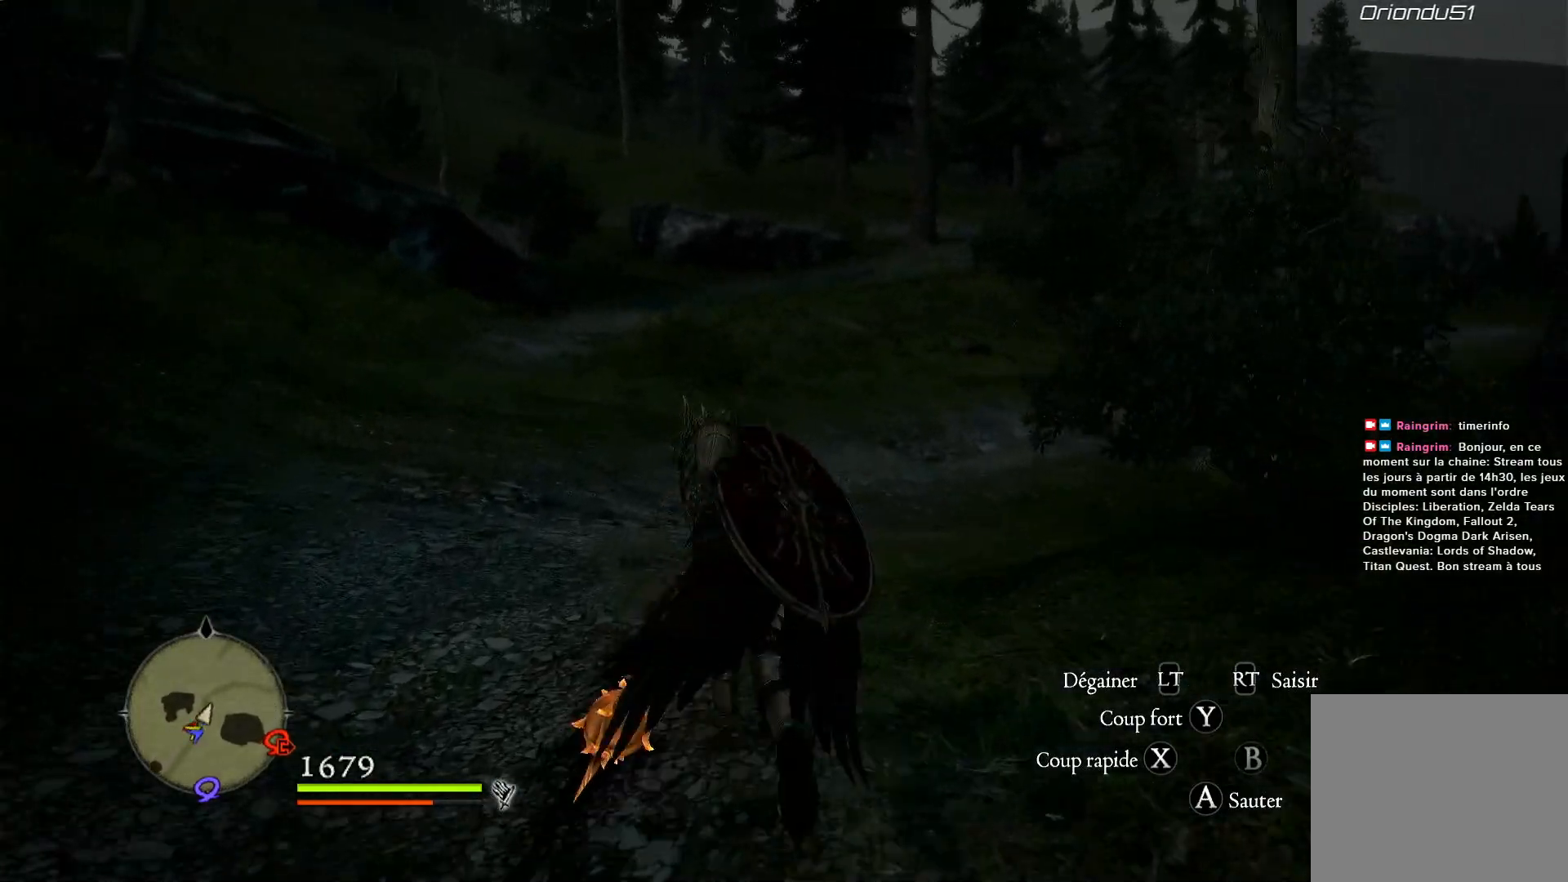
{"buttons": [], "left_stick": "up", "right_stick": "down-right", "events": []}
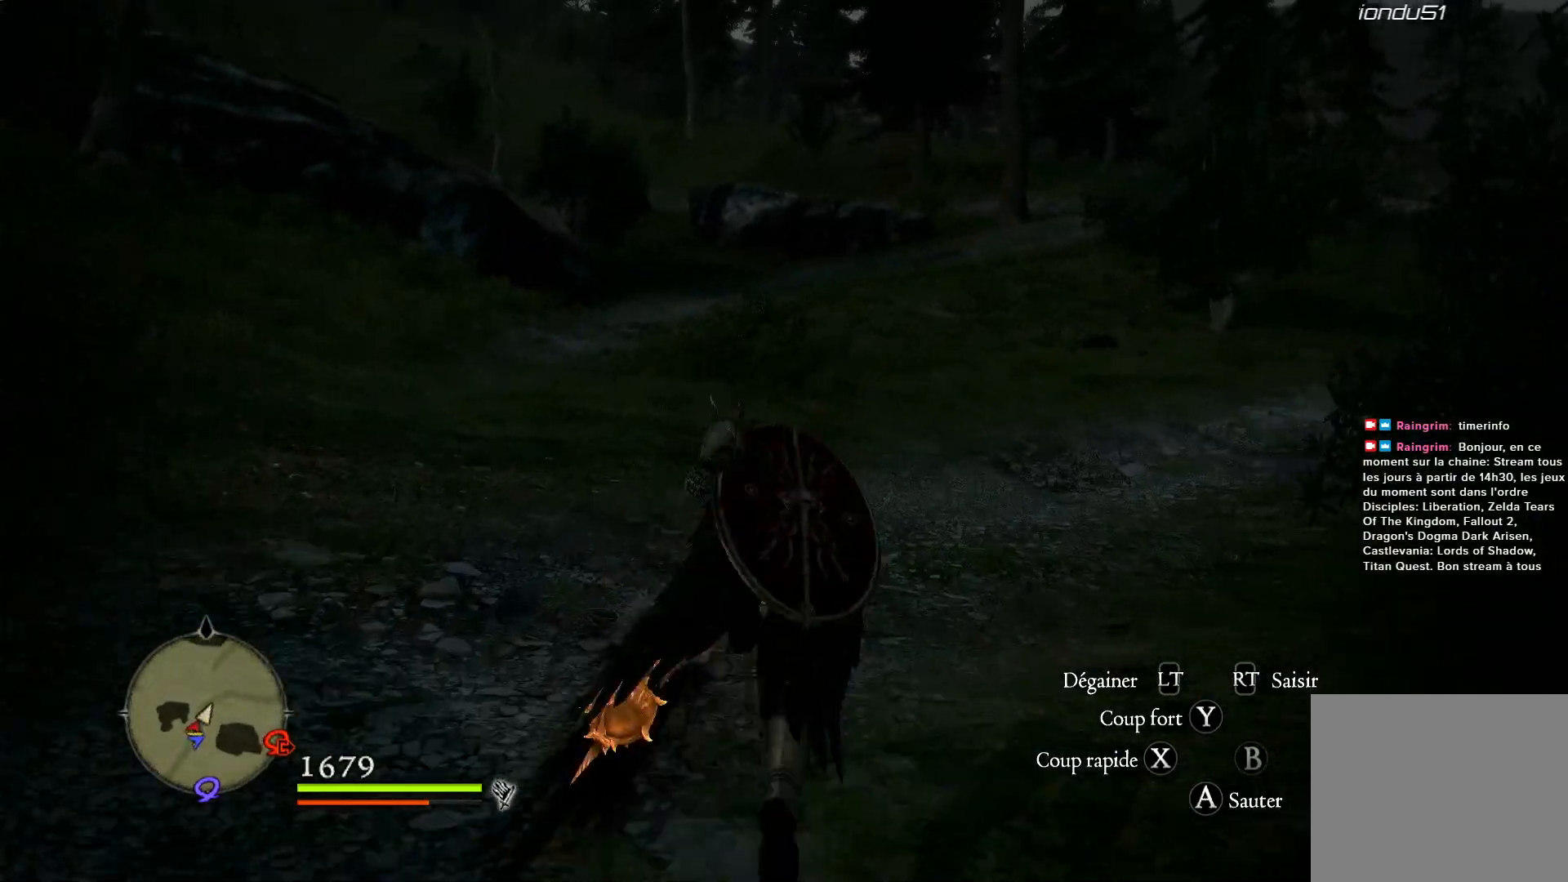
{"buttons": [], "left_stick": "up", "right_stick": "down-right", "events": []}
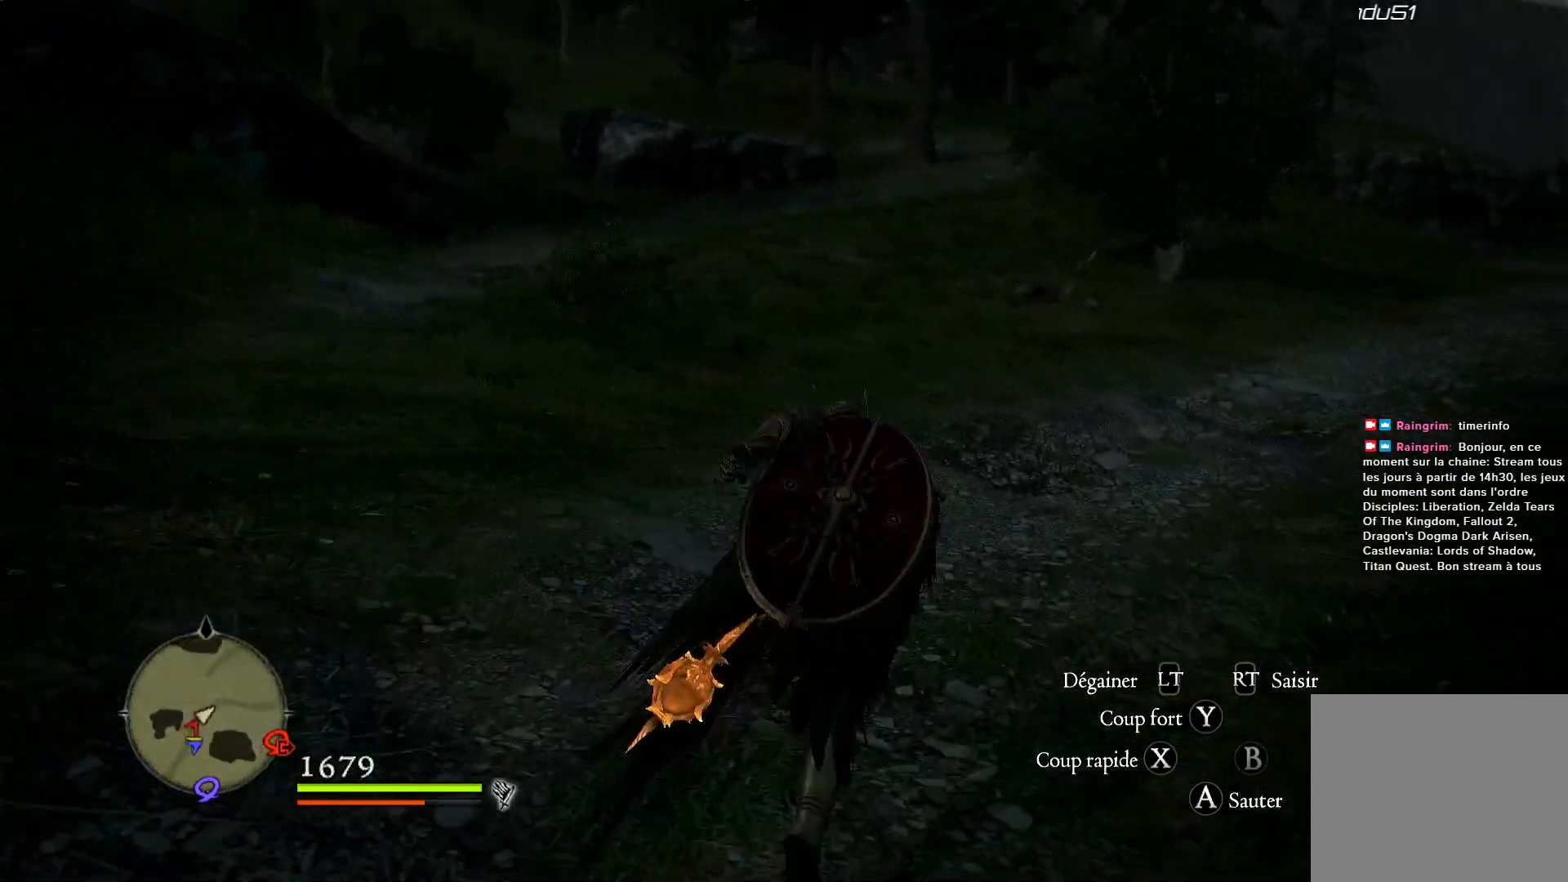
{"buttons": [], "left_stick": "up", "right_stick": "down-right", "events": []}
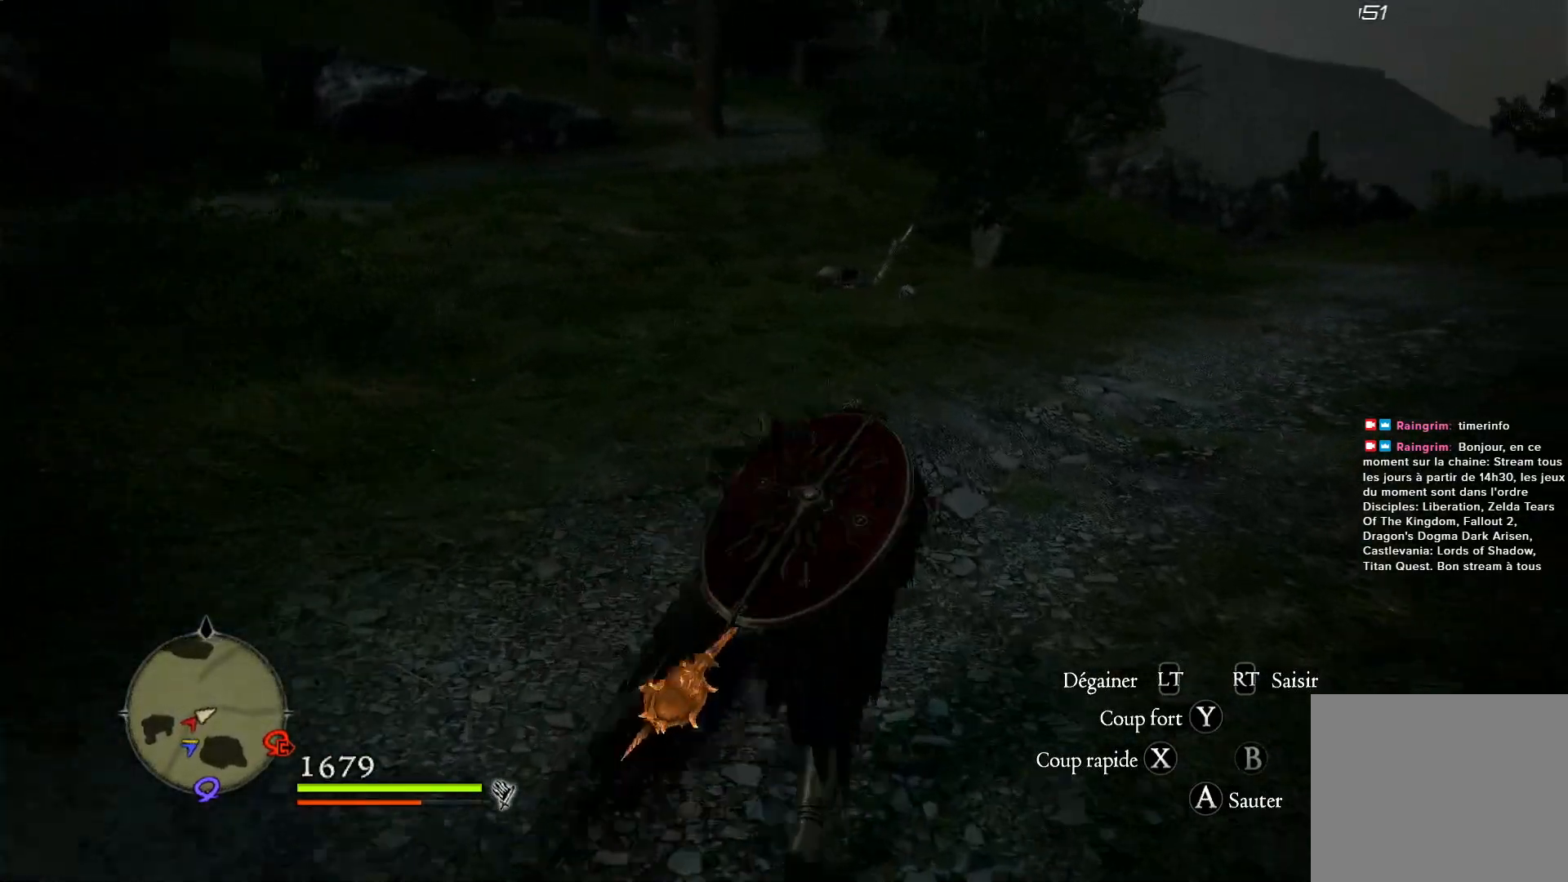
{"buttons": [], "left_stick": "up", "right_stick": "down-right", "events": []}
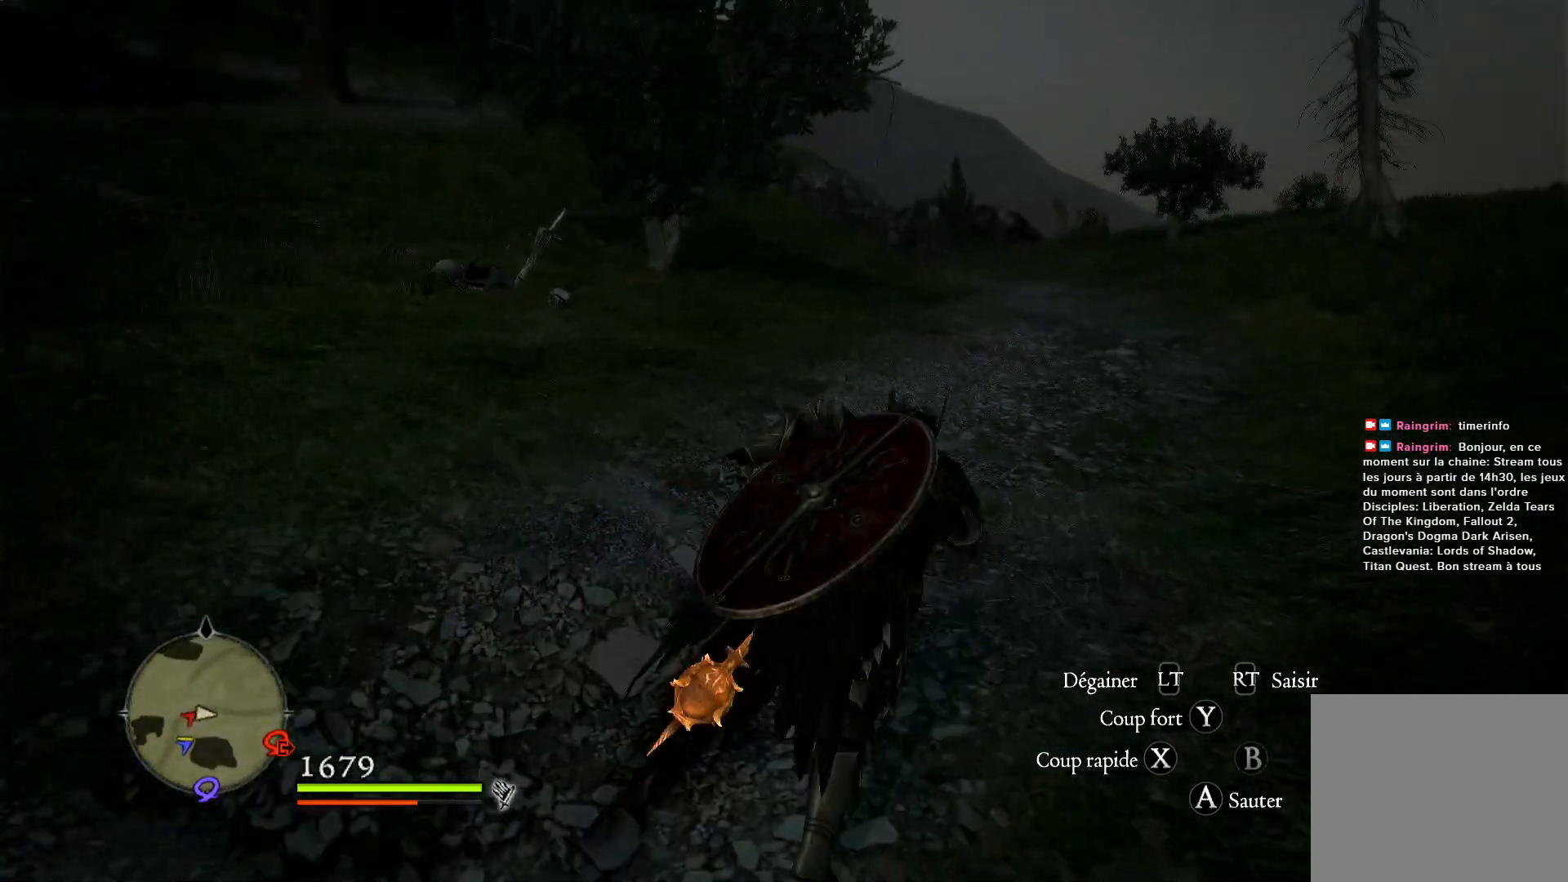
{"buttons": [], "left_stick": "up", "right_stick": "down-right", "events": []}
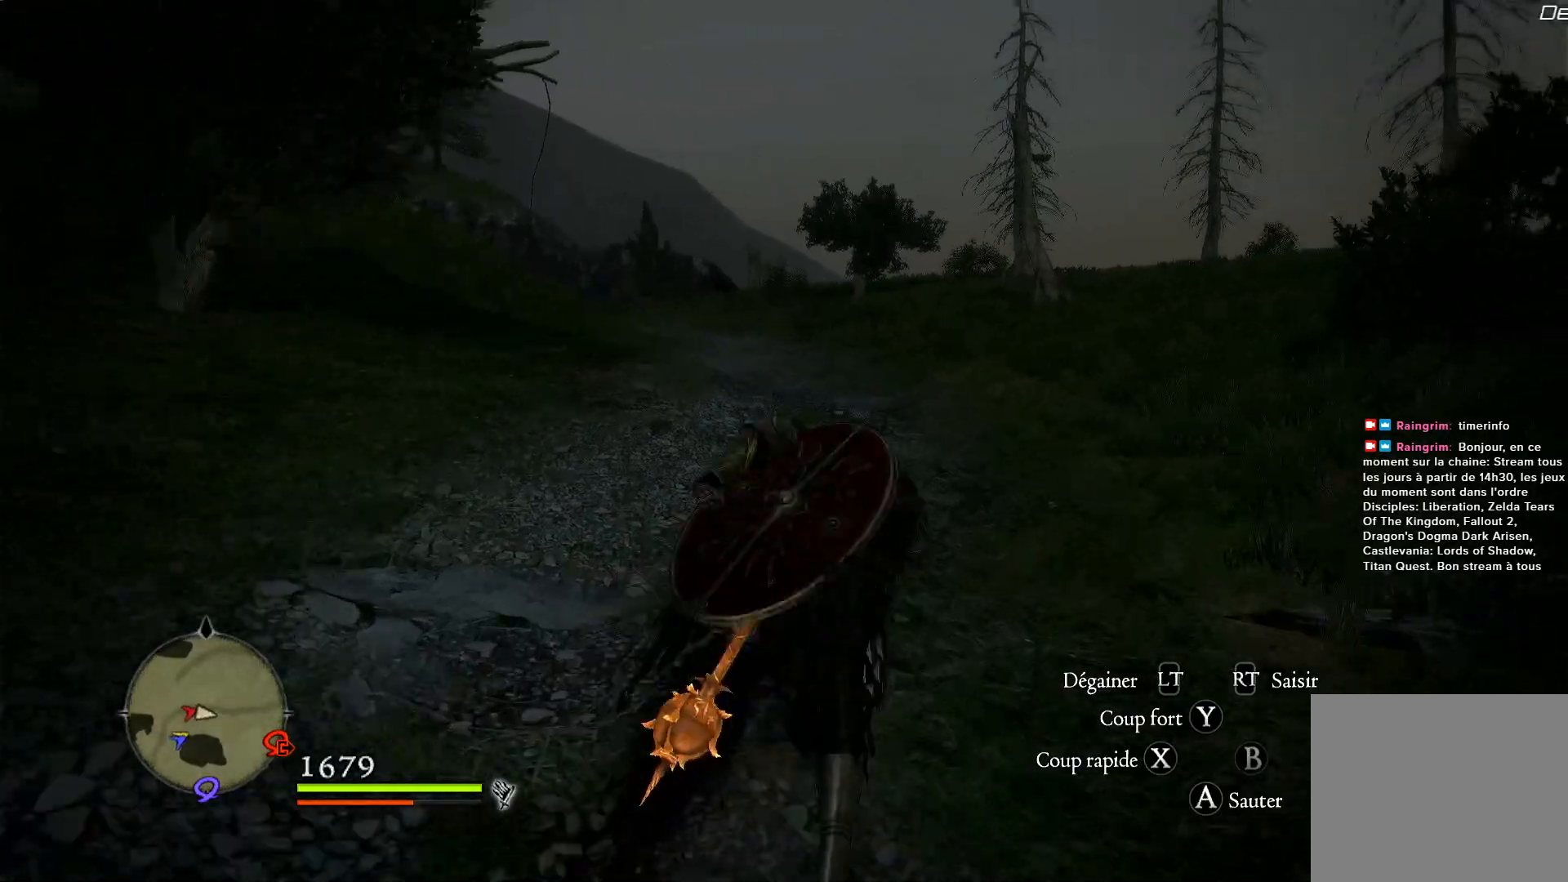
{"buttons": [], "left_stick": "up", "right_stick": "down-right", "events": []}